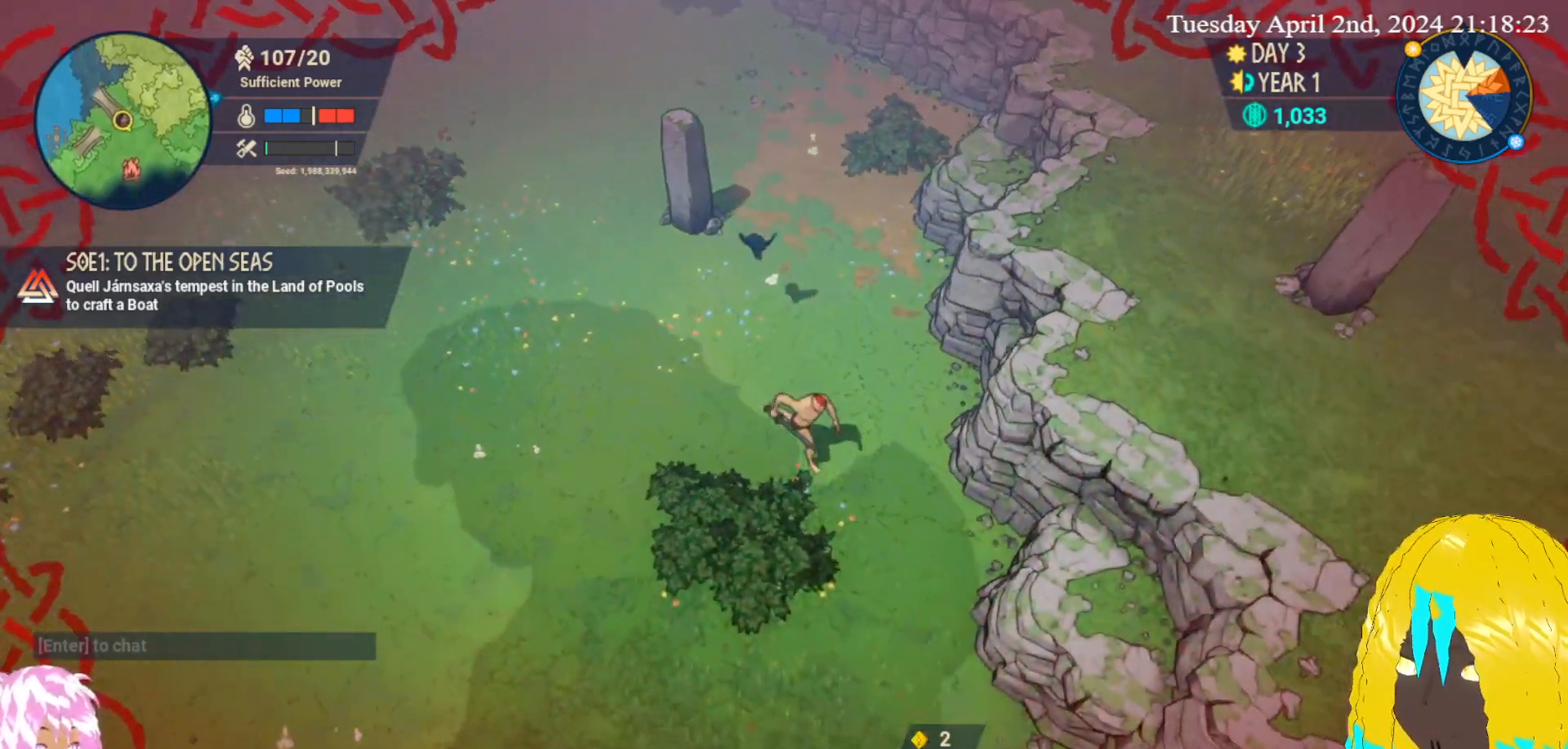
Gameplay with a controller (PlayStation layout); each line is a JSON object with the inputs held at the frame after it. "events" lists button and stick changes between this image and that frame as [ms after this image, input, new state], when the widget could be followed in between.
{"buttons": [], "left_stick": "down", "right_stick": "center", "events": []}
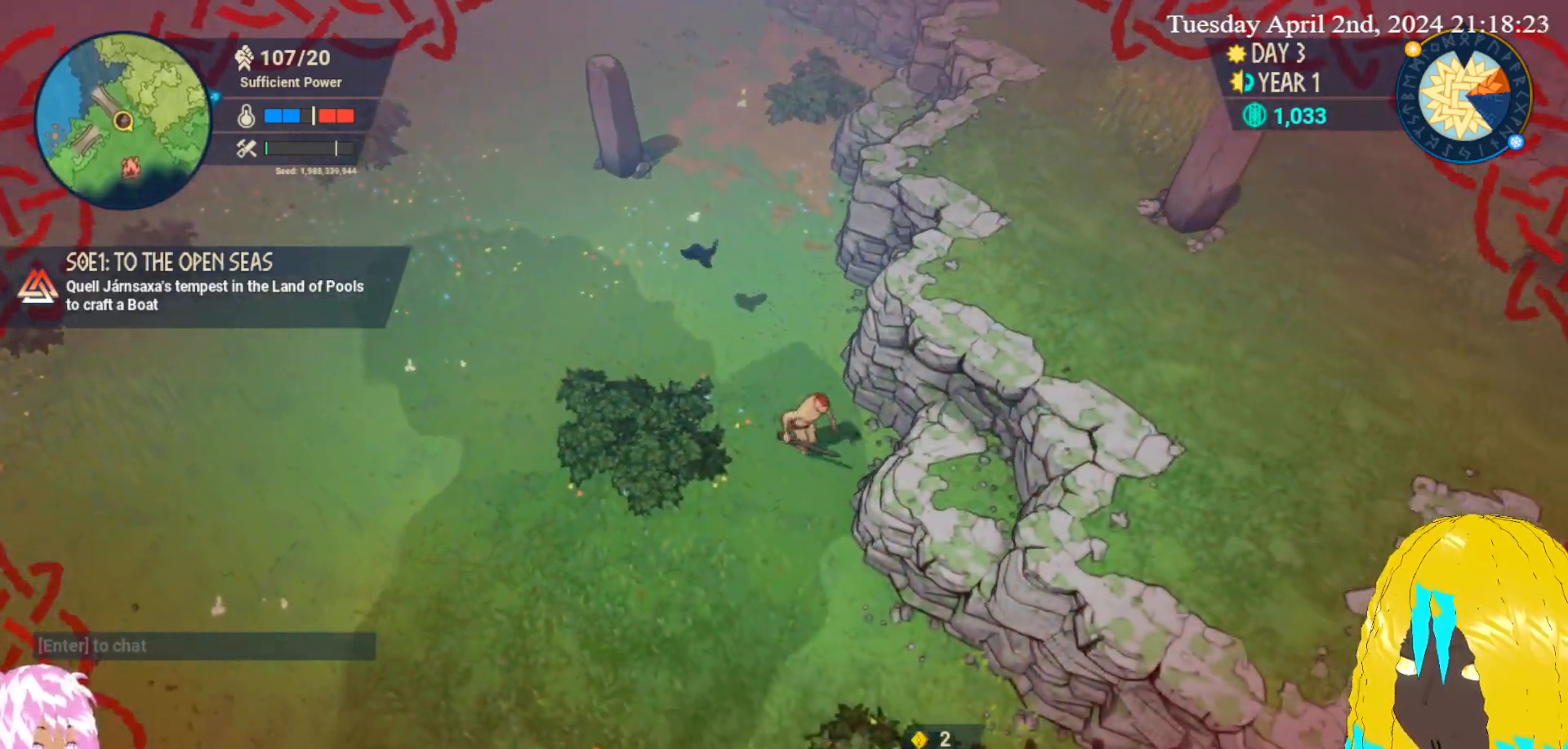
{"buttons": [], "left_stick": "down", "right_stick": "center", "events": []}
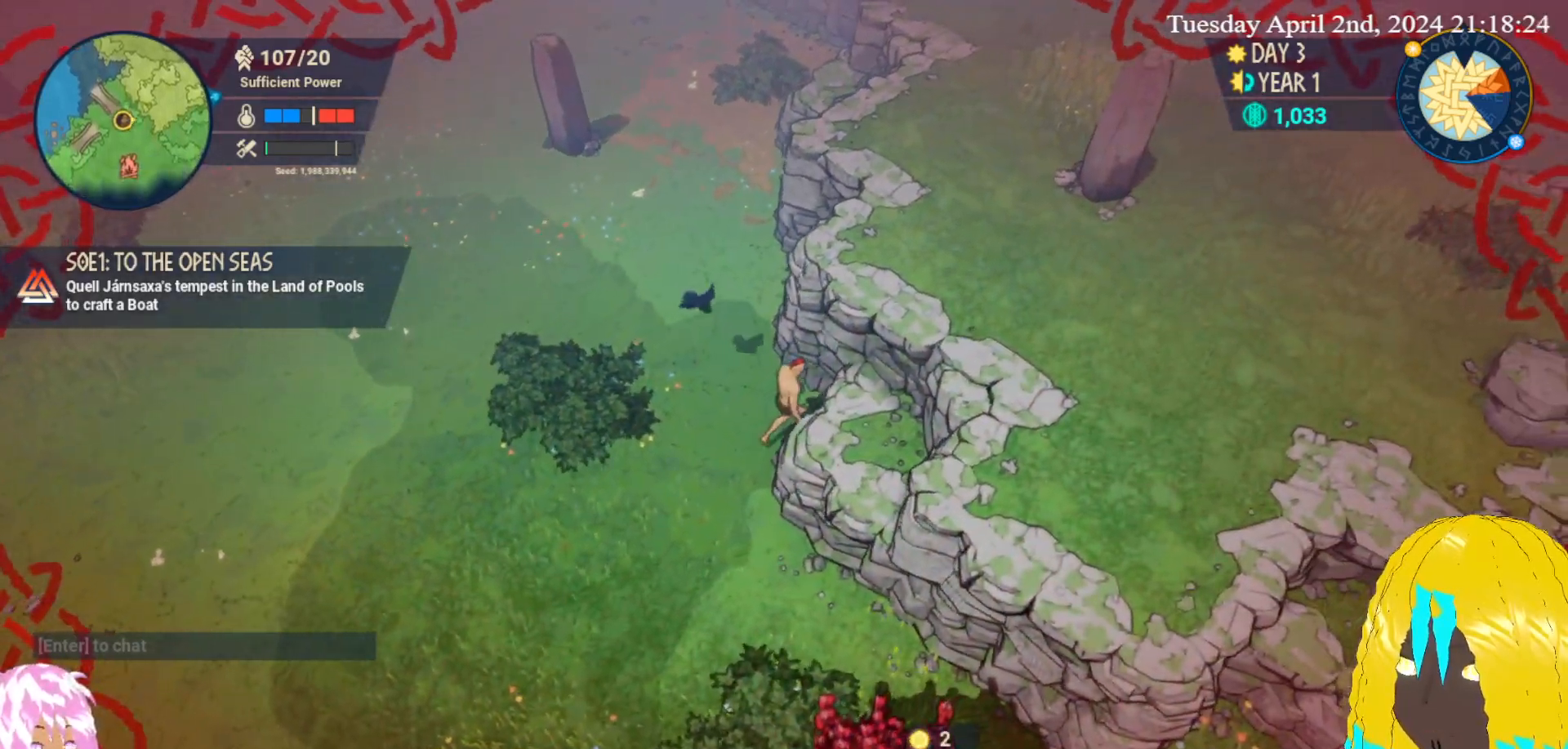
{"buttons": [], "left_stick": "down", "right_stick": "center", "events": []}
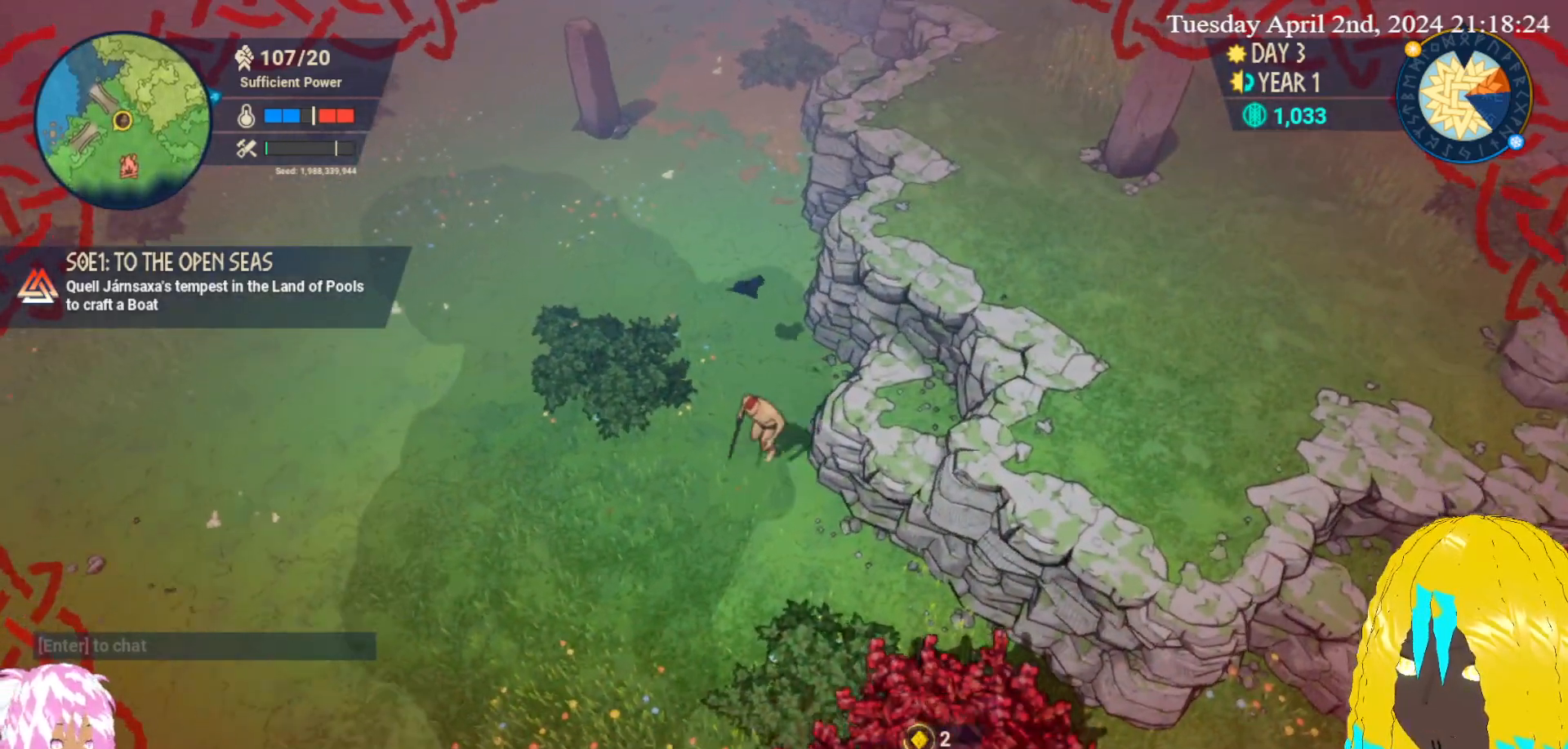
{"buttons": [], "left_stick": "down-right", "right_stick": "center", "events": [[250, "left_stick", "down-right"]]}
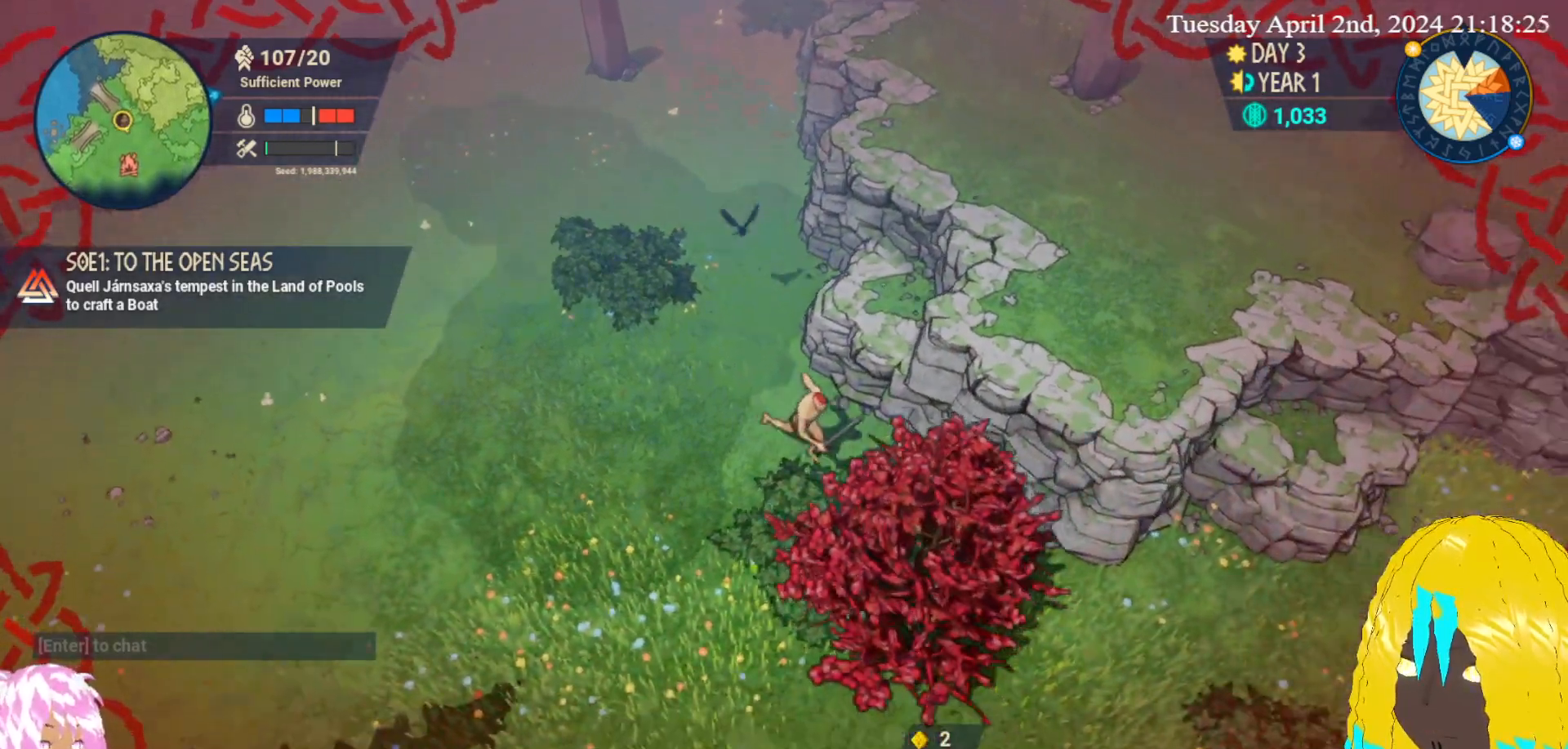
{"buttons": [], "left_stick": "down-right", "right_stick": "center", "events": []}
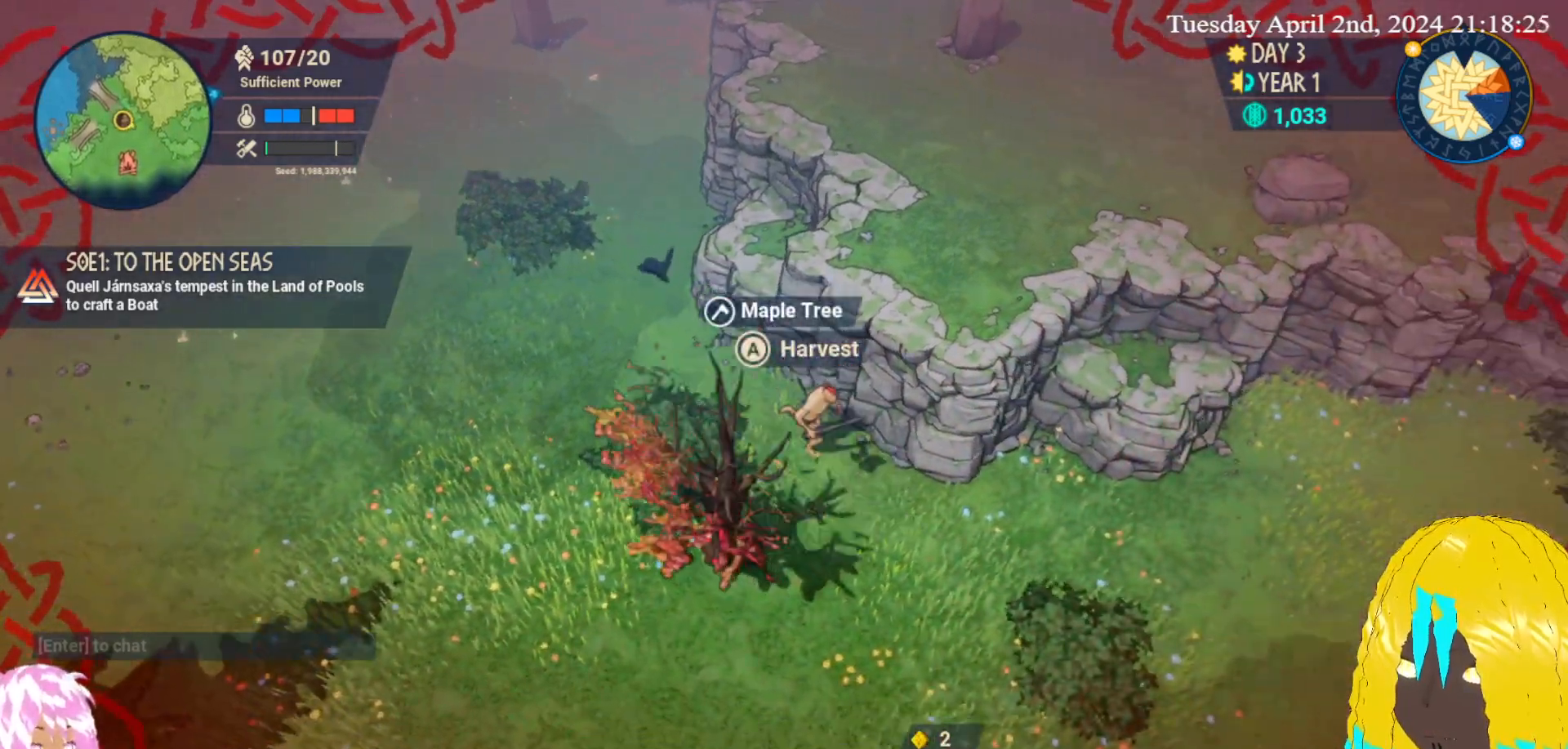
{"buttons": [], "left_stick": "down-right", "right_stick": "center", "events": []}
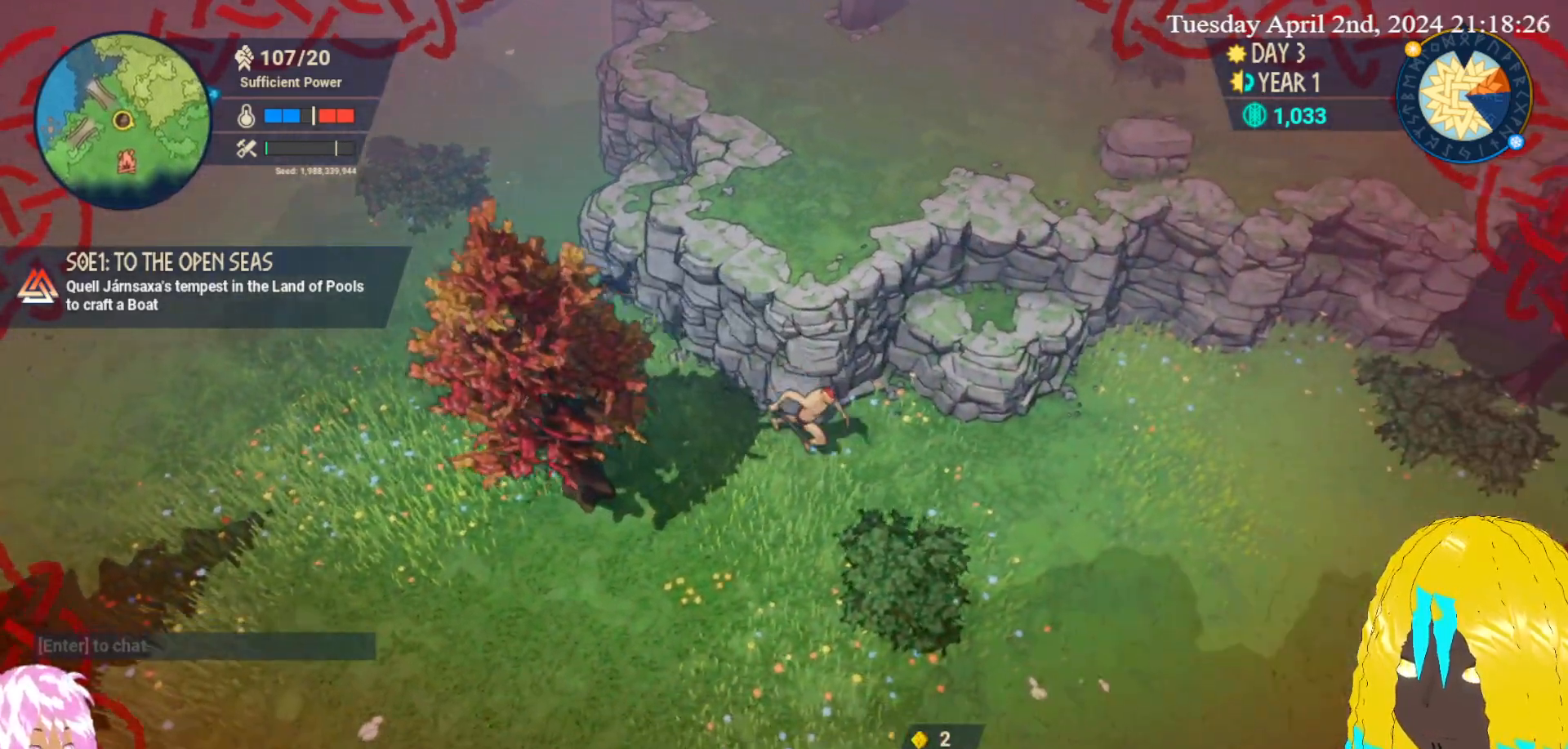
{"buttons": ["CROSS"], "left_stick": "left", "right_stick": "center", "events": [[267, "left_stick", "left"], [433, "CROSS", "down"]]}
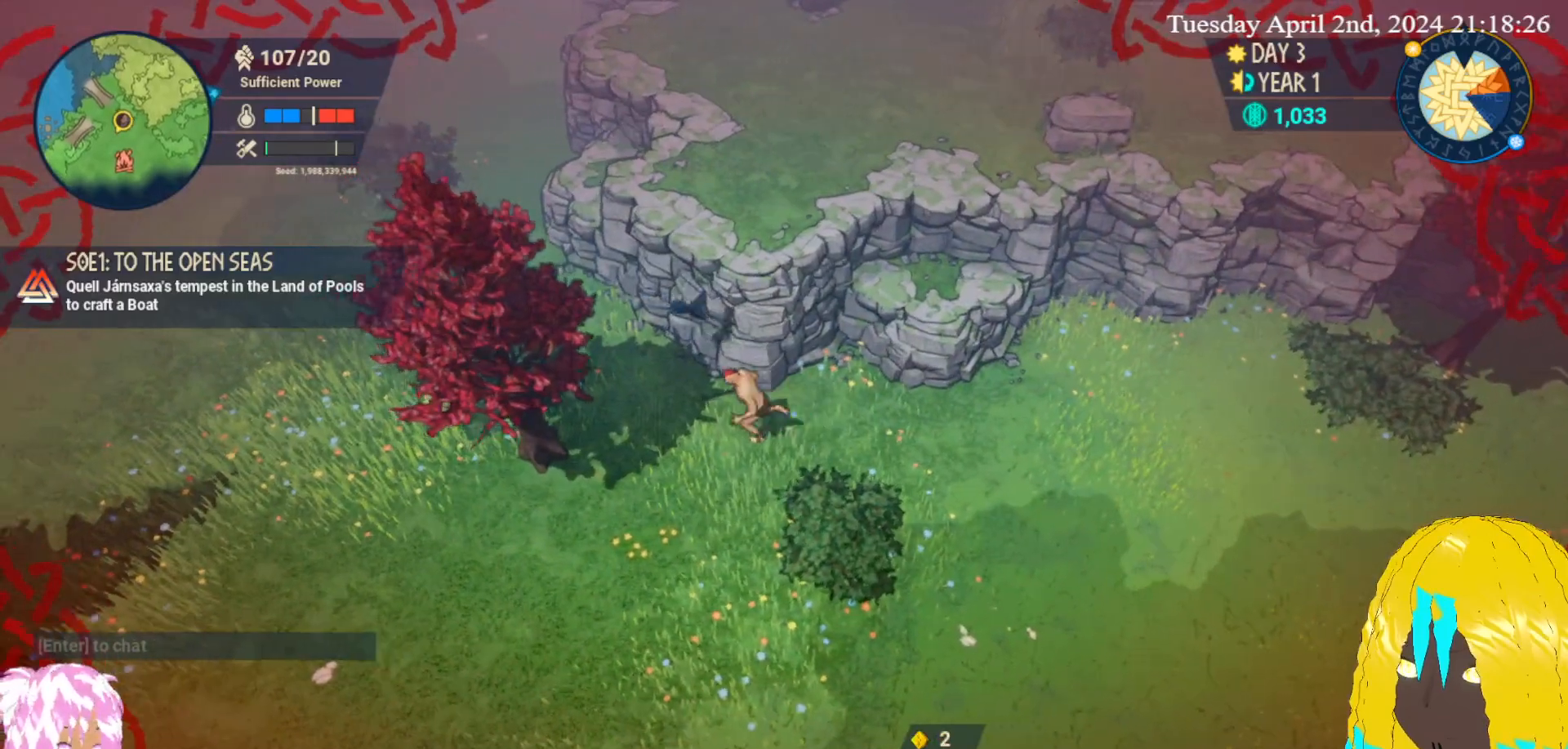
{"buttons": ["CROSS"], "left_stick": "center", "right_stick": "center", "events": [[50, "CROSS", "up"], [117, "CROSS", "down"], [217, "CROSS", "up"], [267, "CROSS", "down"], [317, "left_stick", "center"], [383, "CROSS", "up"], [417, "CROSS", "down"]]}
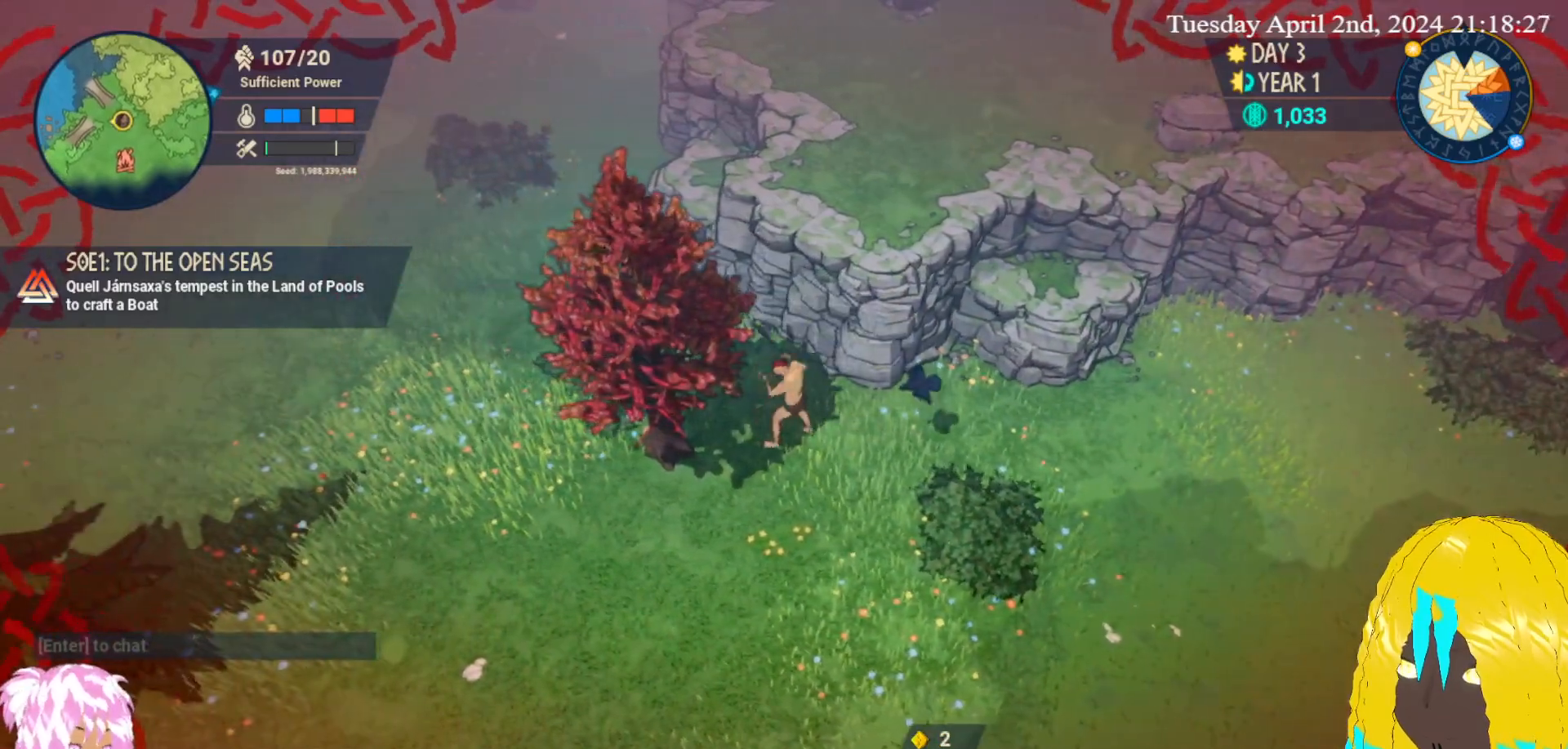
{"buttons": [], "left_stick": "right", "right_stick": "center", "events": [[33, "CROSS", "up"], [333, "left_stick", "right"]]}
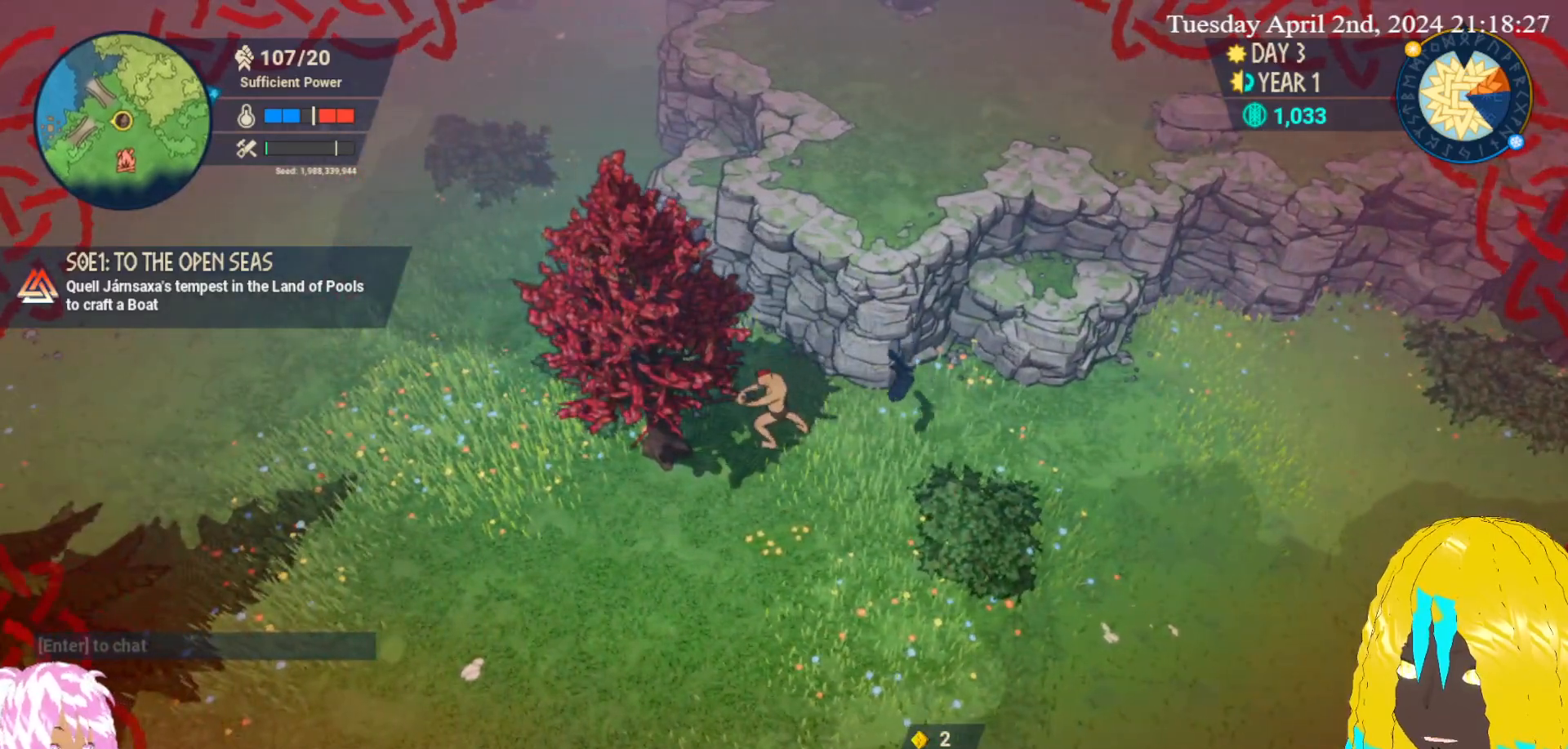
{"buttons": [], "left_stick": "right", "right_stick": "center", "events": []}
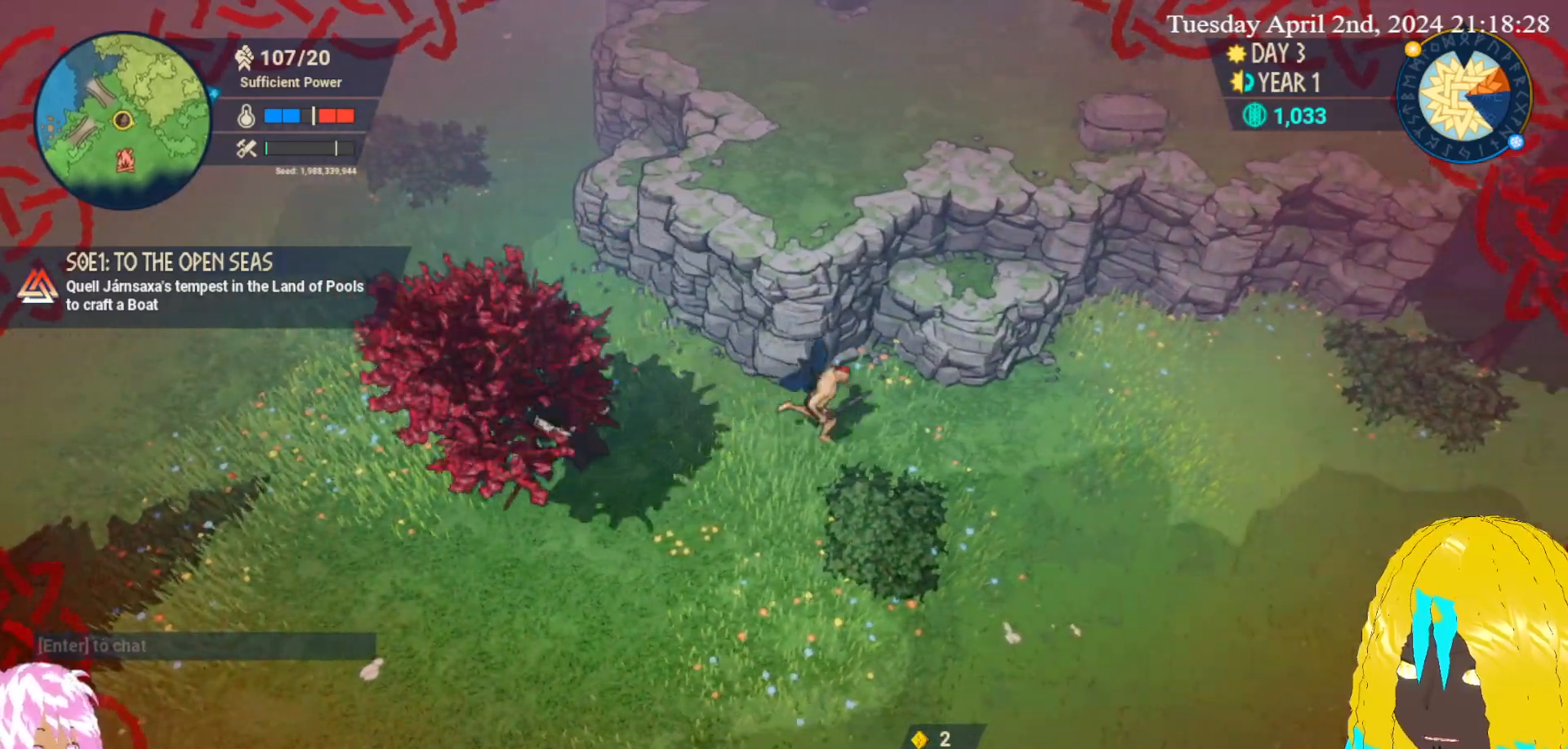
{"buttons": [], "left_stick": "right", "right_stick": "center", "events": []}
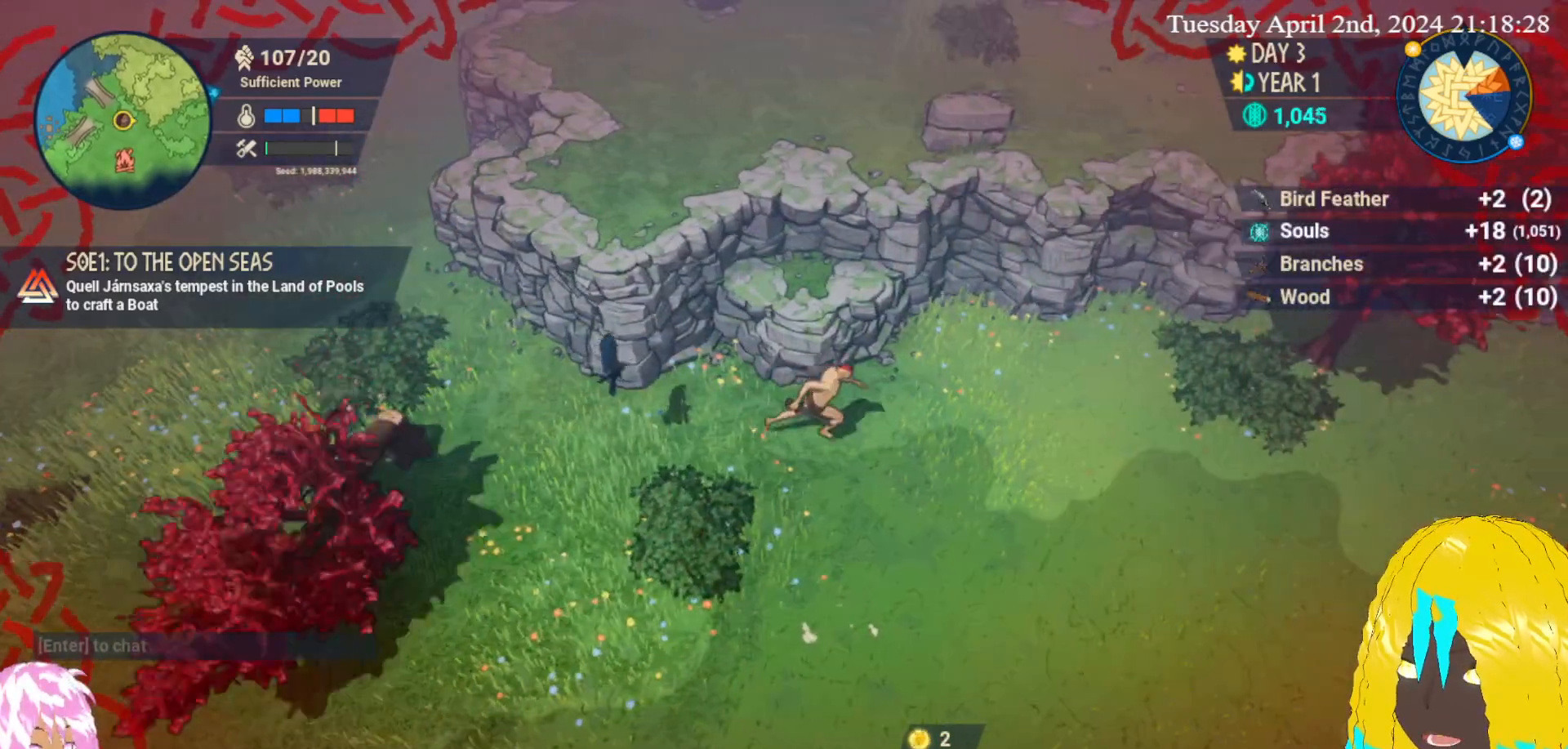
{"buttons": [], "left_stick": "right", "right_stick": "center", "events": []}
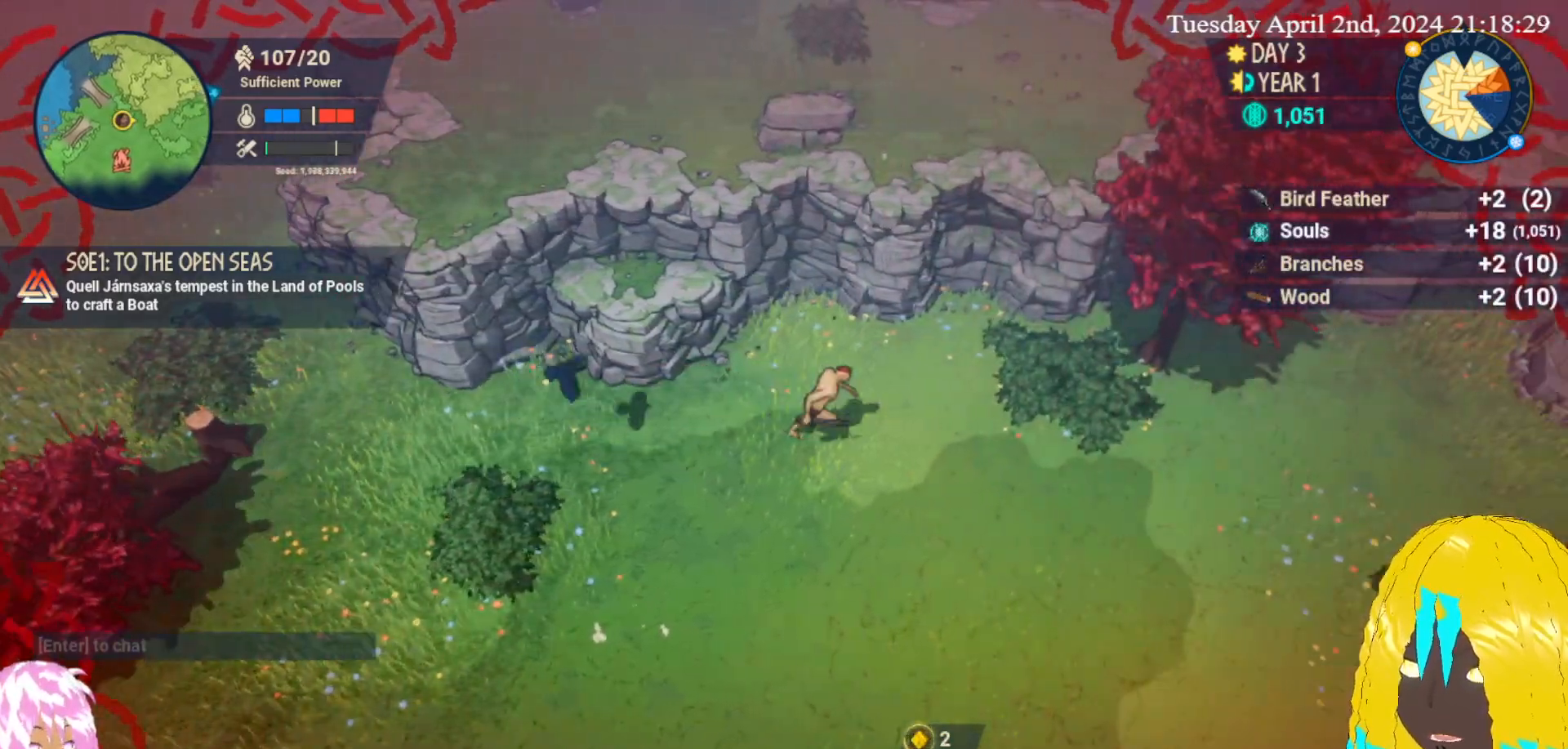
{"buttons": [], "left_stick": "right", "right_stick": "center", "events": []}
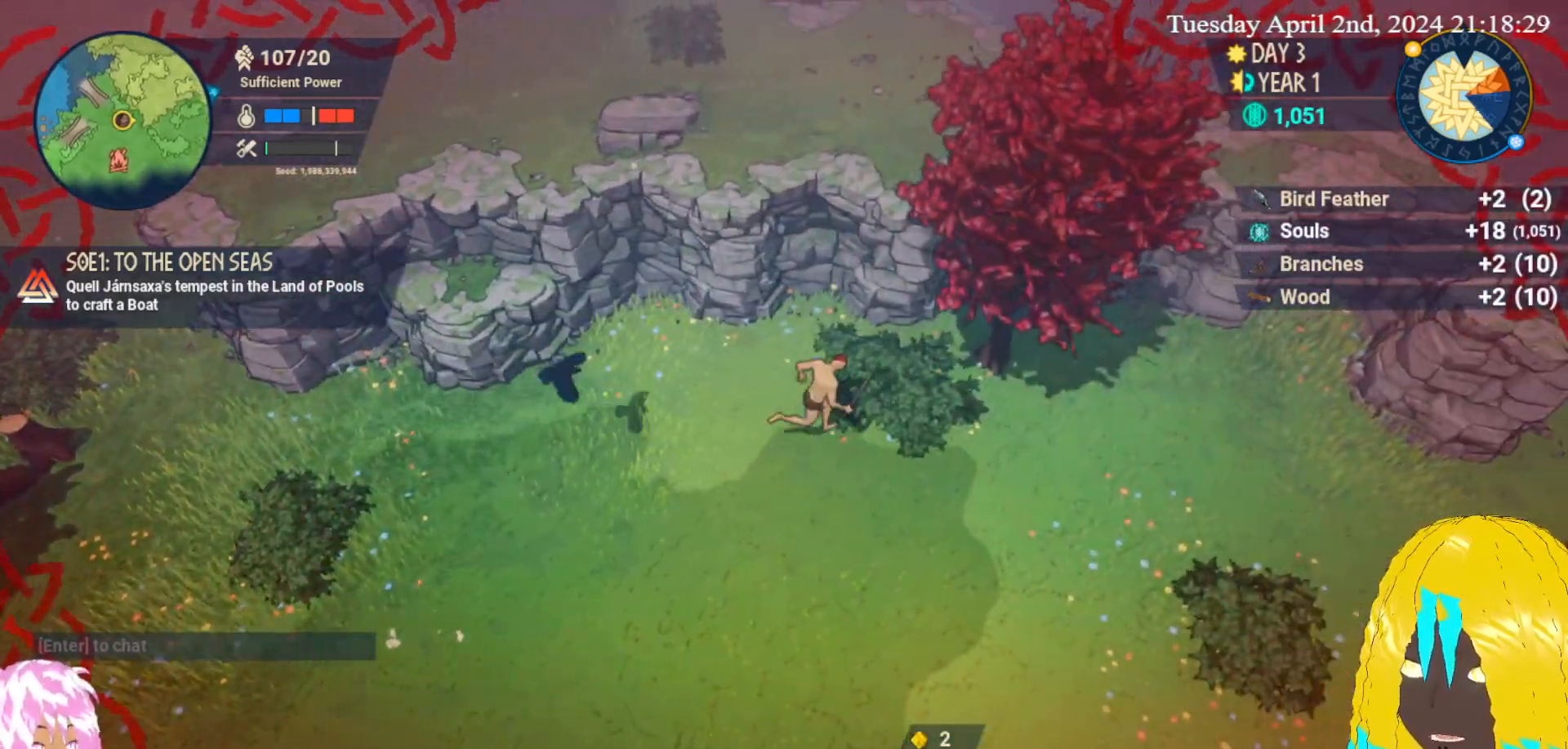
{"buttons": ["CROSS"], "left_stick": "right", "right_stick": "center", "events": [[17, "CROSS", "down"], [100, "CROSS", "up"], [183, "CROSS", "down"], [283, "CROSS", "up"], [350, "CROSS", "down"], [450, "CROSS", "up"], [483, "CROSS", "down"]]}
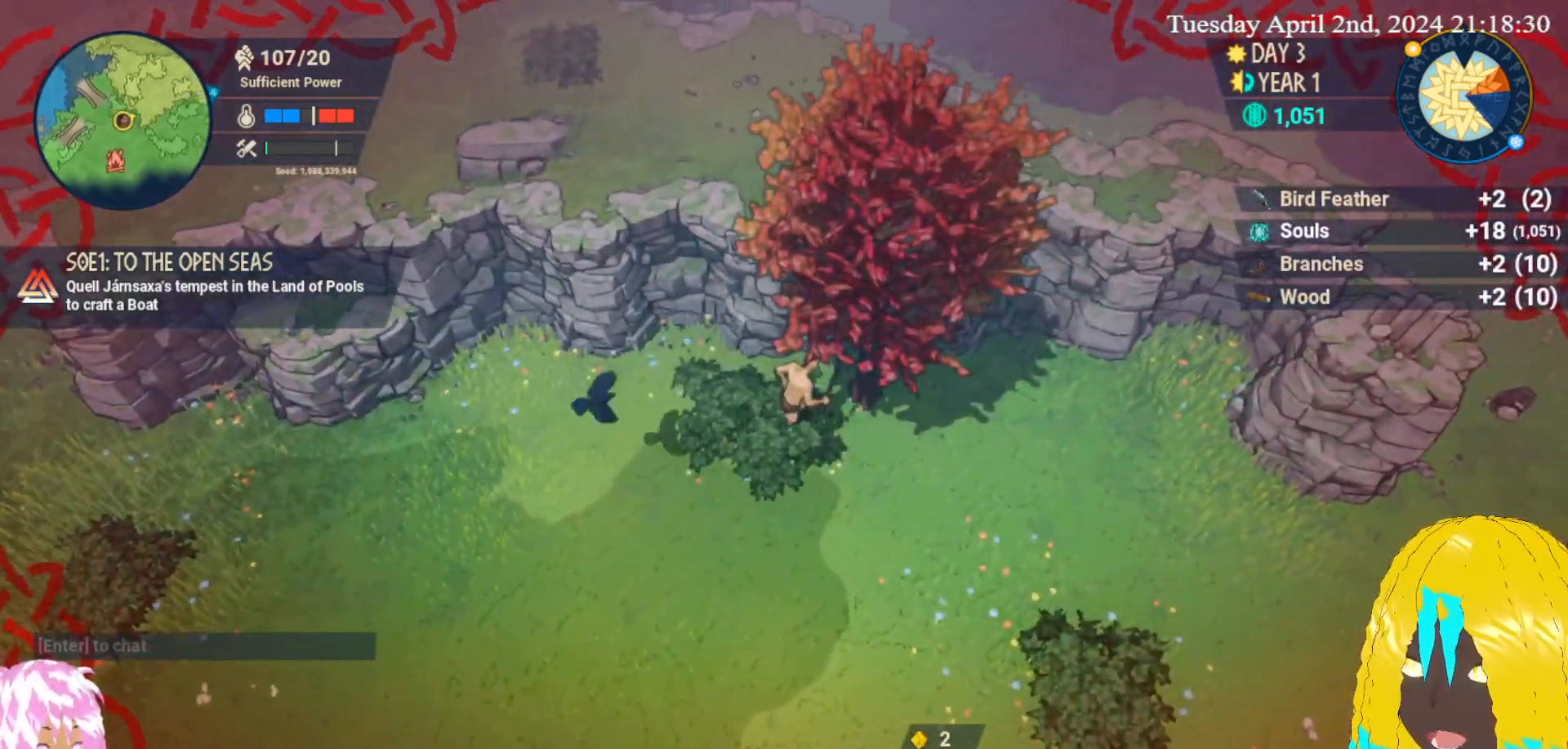
{"buttons": [], "left_stick": "right", "right_stick": "center", "events": [[33, "left_stick", "center"], [117, "CROSS", "up"], [417, "left_stick", "right"]]}
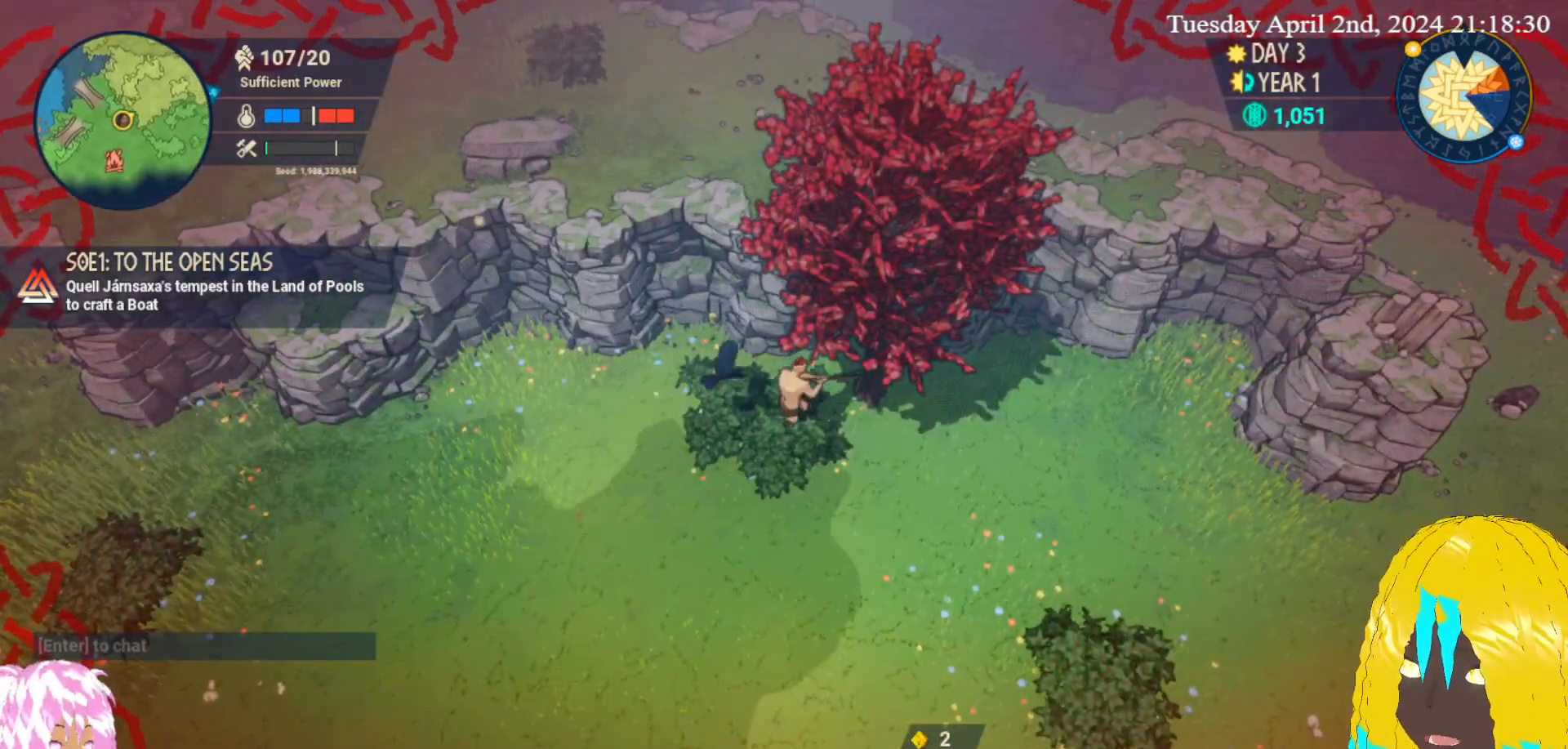
{"buttons": [], "left_stick": "down-right", "right_stick": "center", "events": [[117, "left_stick", "down-right"]]}
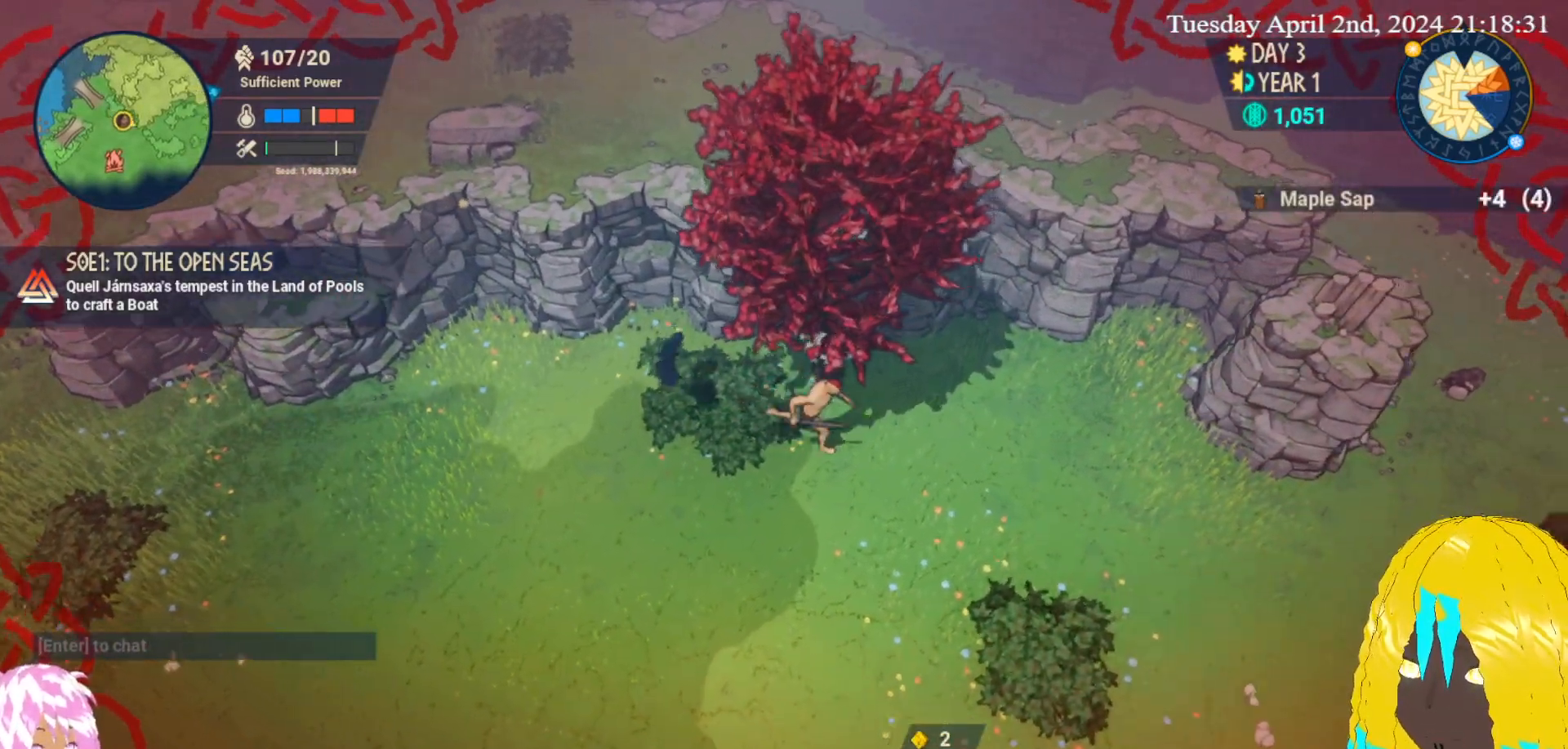
{"buttons": [], "left_stick": "down-right", "right_stick": "center", "events": []}
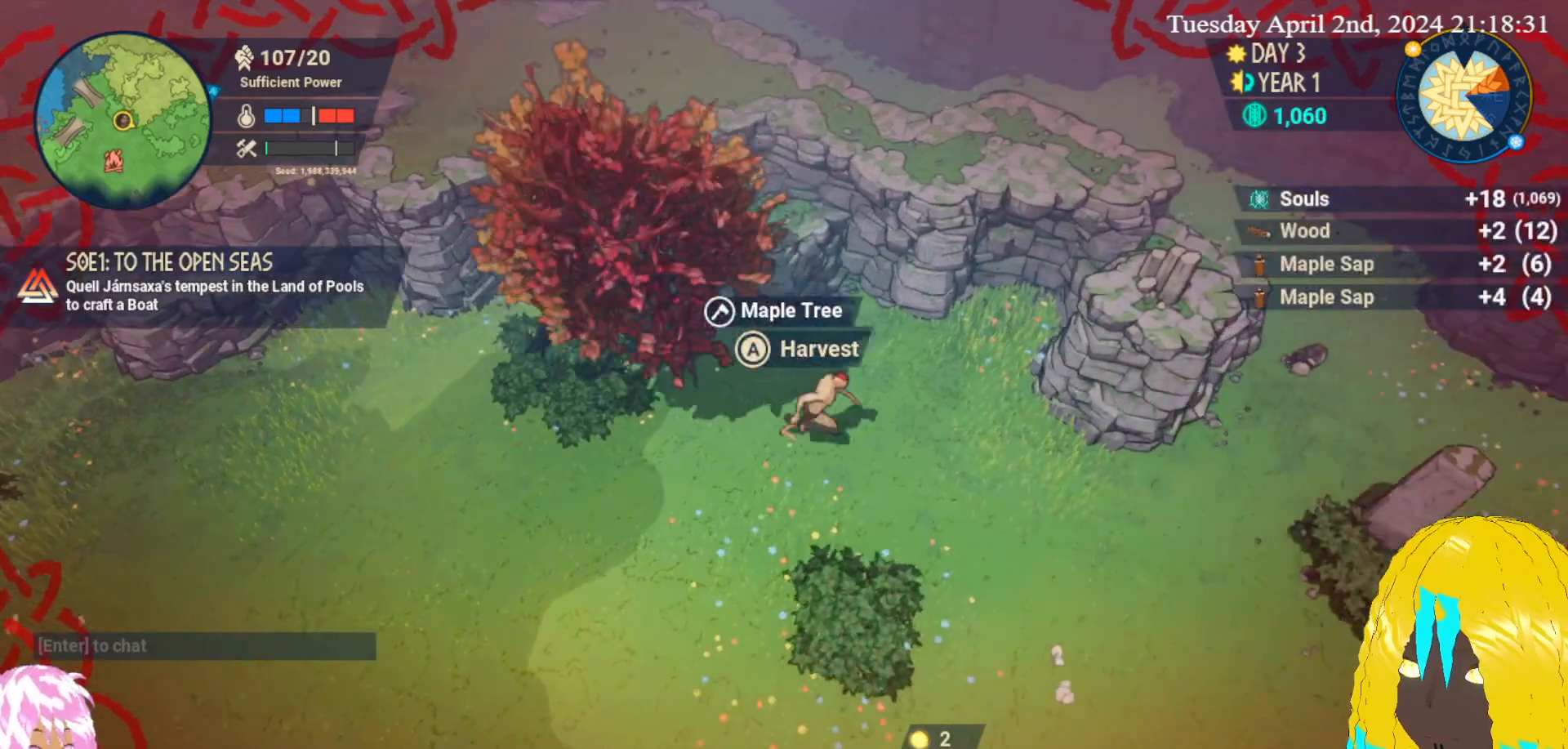
{"buttons": [], "left_stick": "down-right", "right_stick": "center", "events": []}
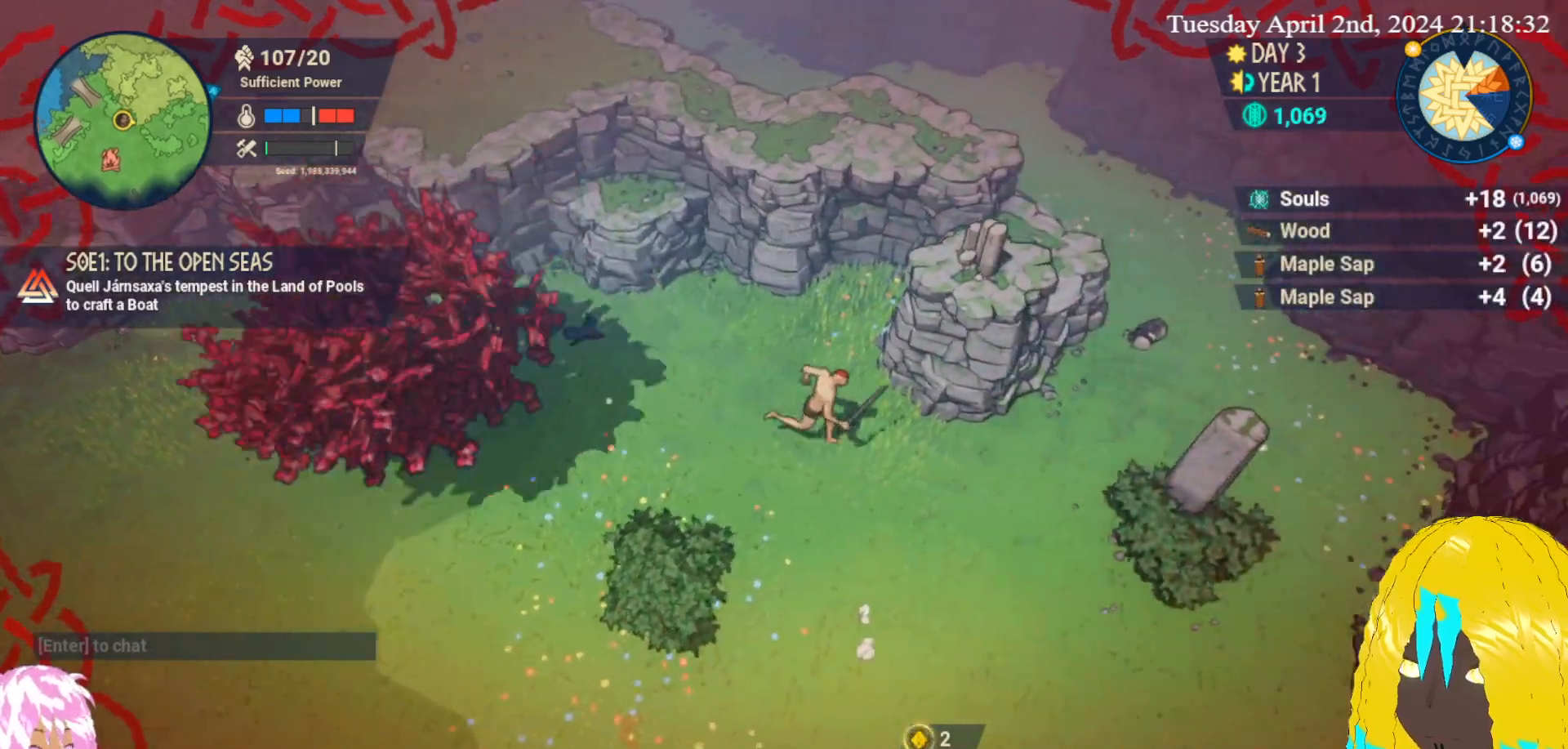
{"buttons": [], "left_stick": "right", "right_stick": "center", "events": [[383, "left_stick", "right"]]}
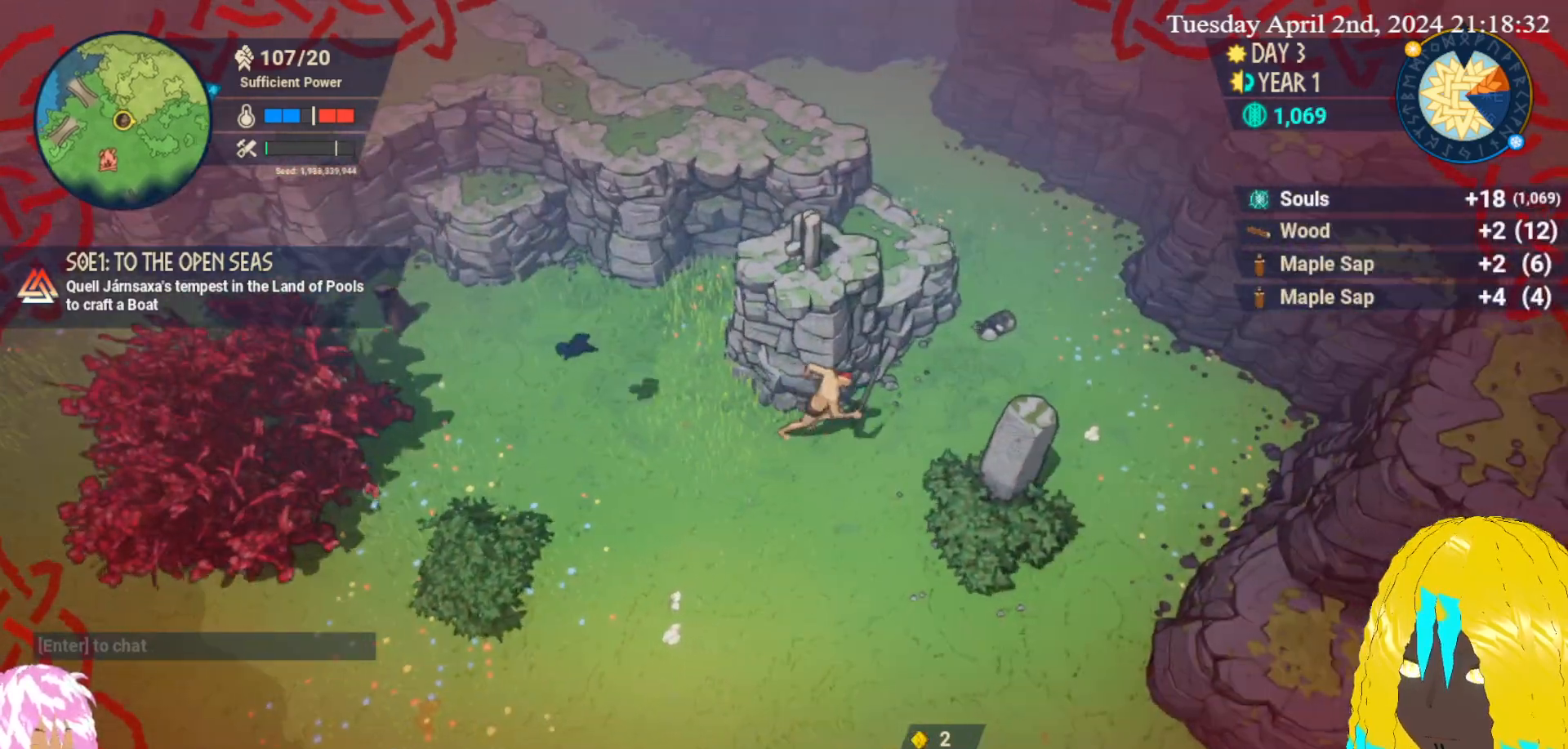
{"buttons": ["CROSS"], "left_stick": "up-right", "right_stick": "center", "events": [[217, "left_stick", "up-right"], [233, "CROSS", "down"], [317, "CROSS", "up"], [417, "CROSS", "down"]]}
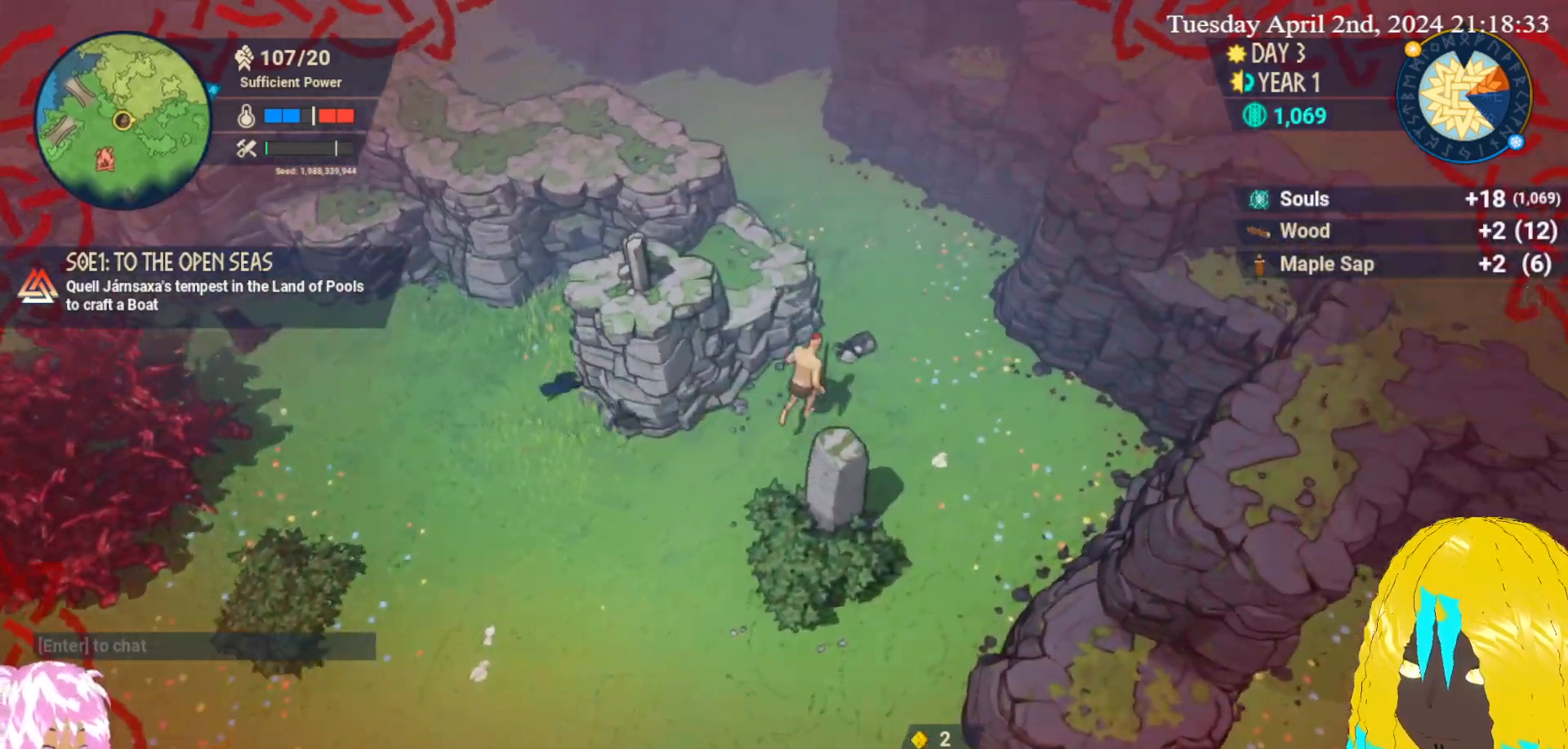
{"buttons": ["CROSS"], "left_stick": "center", "right_stick": "center", "events": [[17, "CROSS", "up"], [67, "CROSS", "down"], [167, "CROSS", "up"], [183, "left_stick", "center"], [233, "CROSS", "down"], [333, "CROSS", "up"], [400, "CROSS", "down"]]}
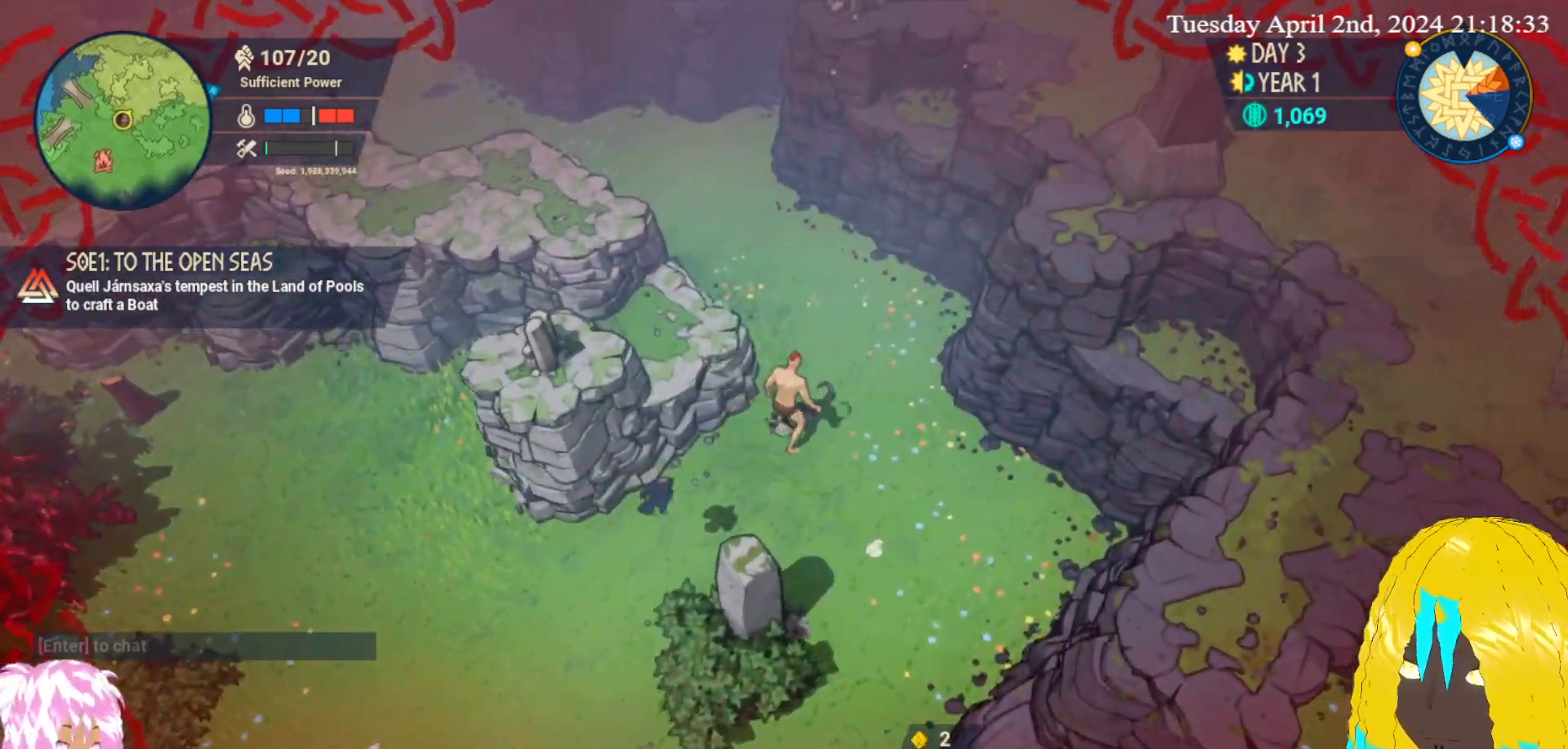
{"buttons": [], "left_stick": "down-left", "right_stick": "center", "events": [[17, "CROSS", "up"], [100, "left_stick", "down"], [383, "left_stick", "down-left"]]}
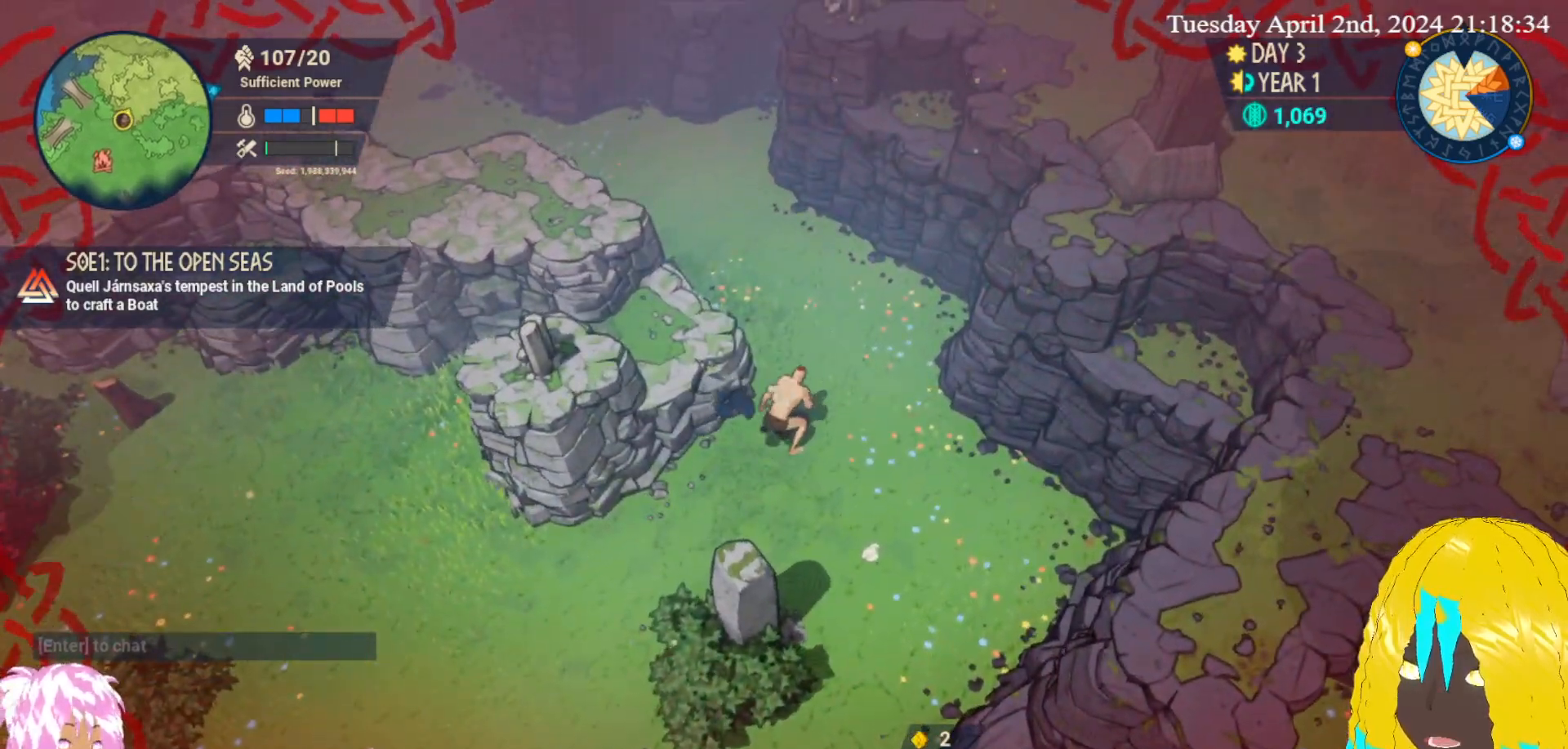
{"buttons": [], "left_stick": "down-left", "right_stick": "center", "events": []}
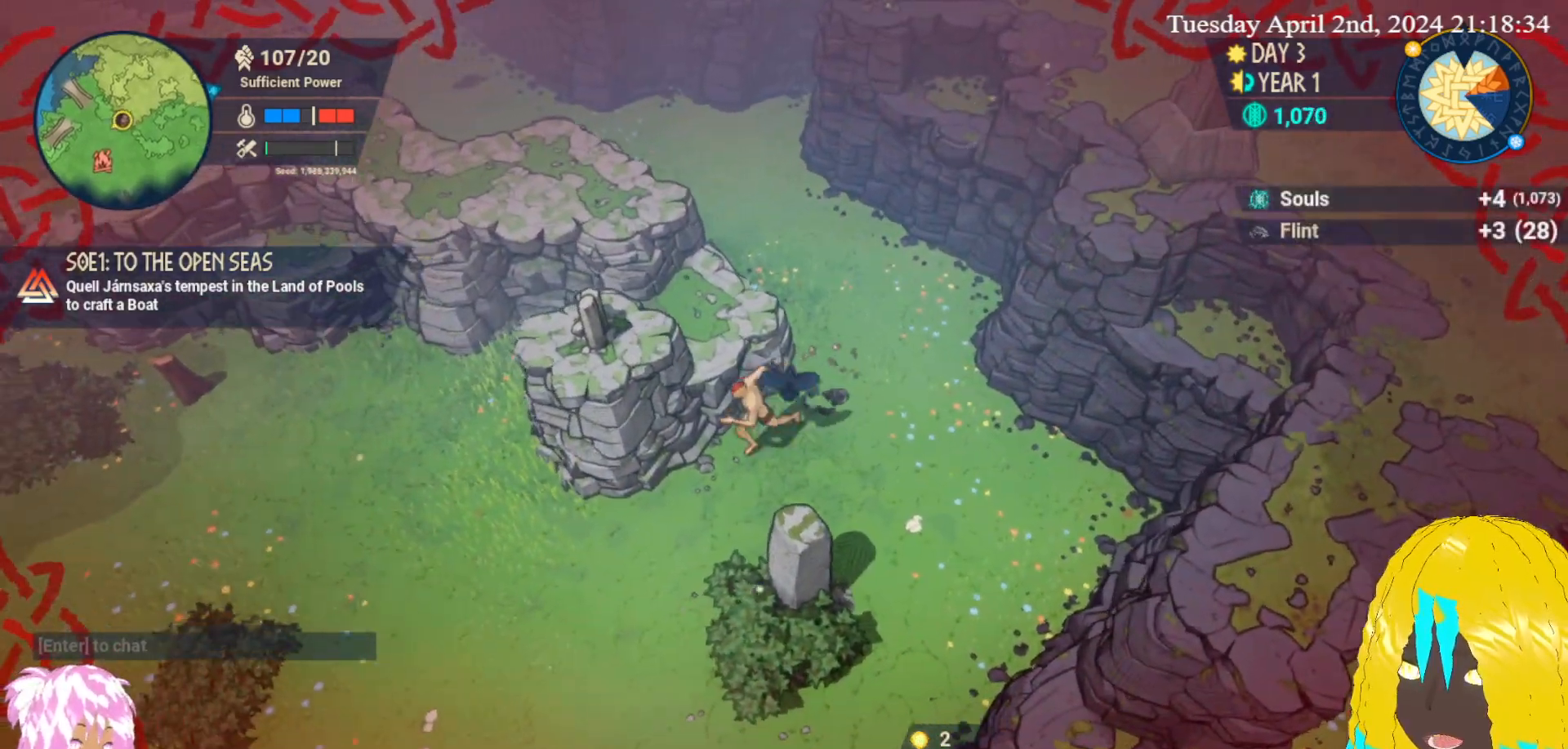
{"buttons": [], "left_stick": "down", "right_stick": "center", "events": [[283, "left_stick", "down"]]}
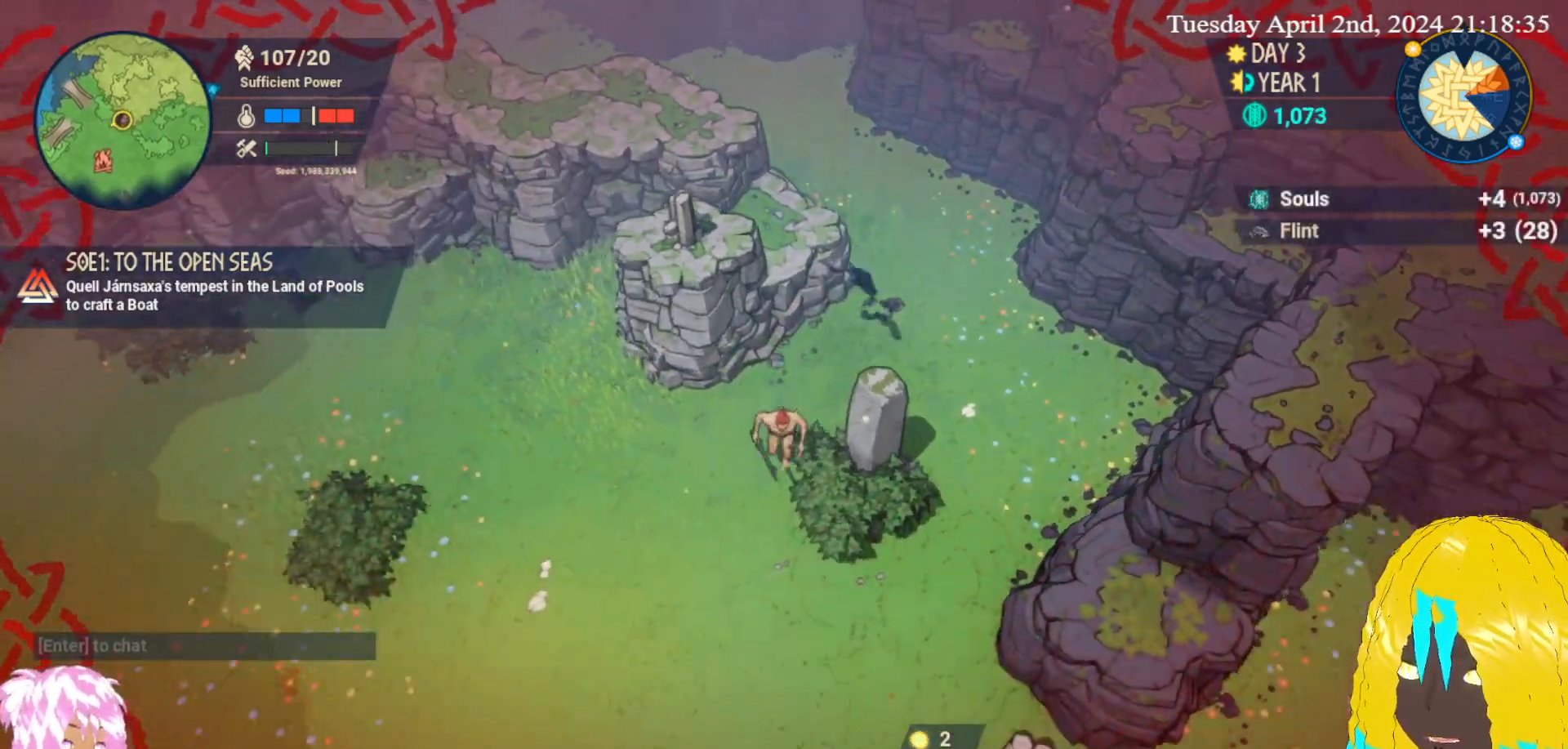
{"buttons": [], "left_stick": "down", "right_stick": "center", "events": []}
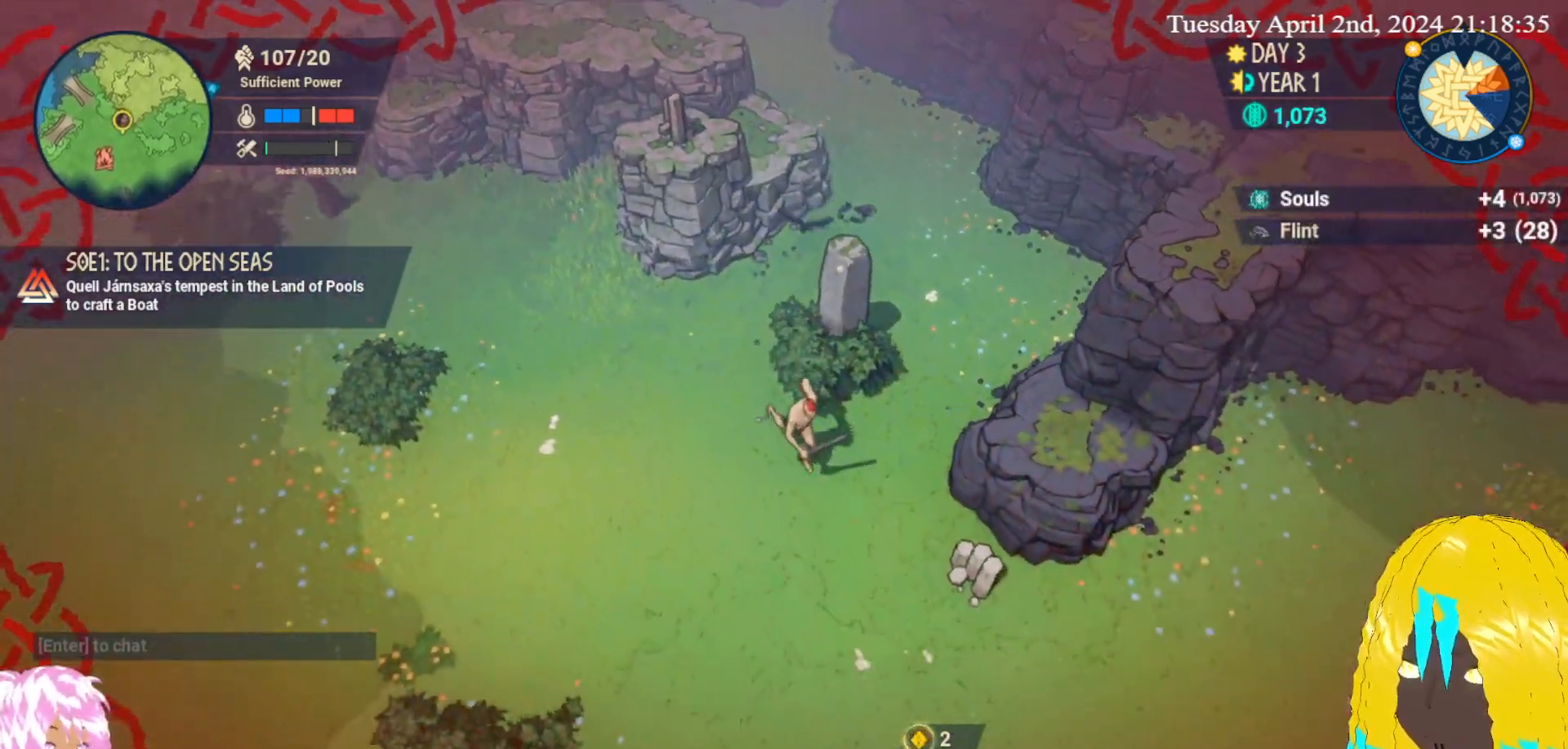
{"buttons": ["CROSS"], "left_stick": "down", "right_stick": "center", "events": [[250, "CROSS", "down"], [350, "CROSS", "up"], [450, "CROSS", "down"]]}
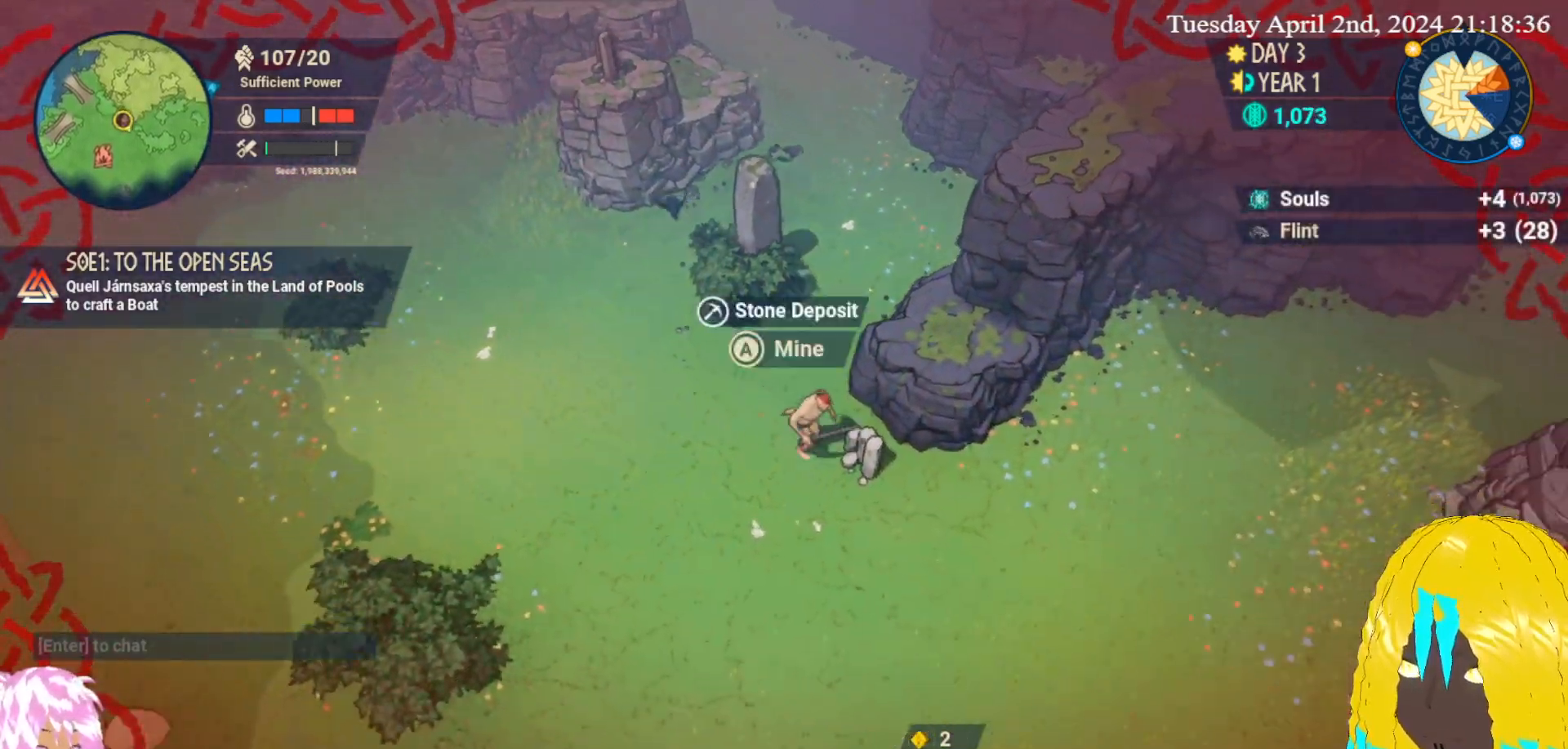
{"buttons": [], "left_stick": "down", "right_stick": "center", "events": [[17, "CROSS", "up"], [17, "left_stick", "center"], [83, "CROSS", "down"], [183, "CROSS", "up"], [250, "CROSS", "down"], [333, "CROSS", "up"], [433, "left_stick", "down"]]}
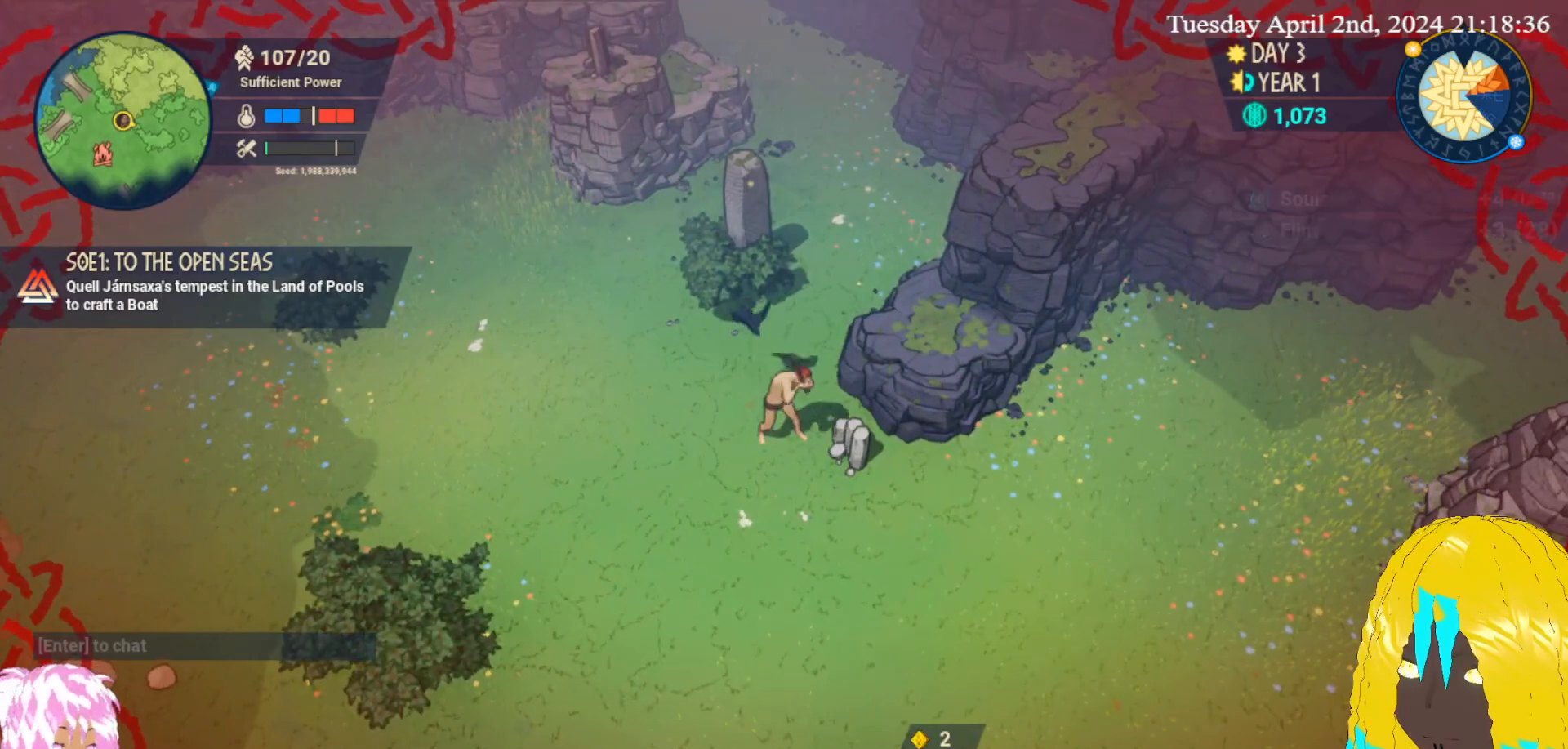
{"buttons": [], "left_stick": "down", "right_stick": "center", "events": []}
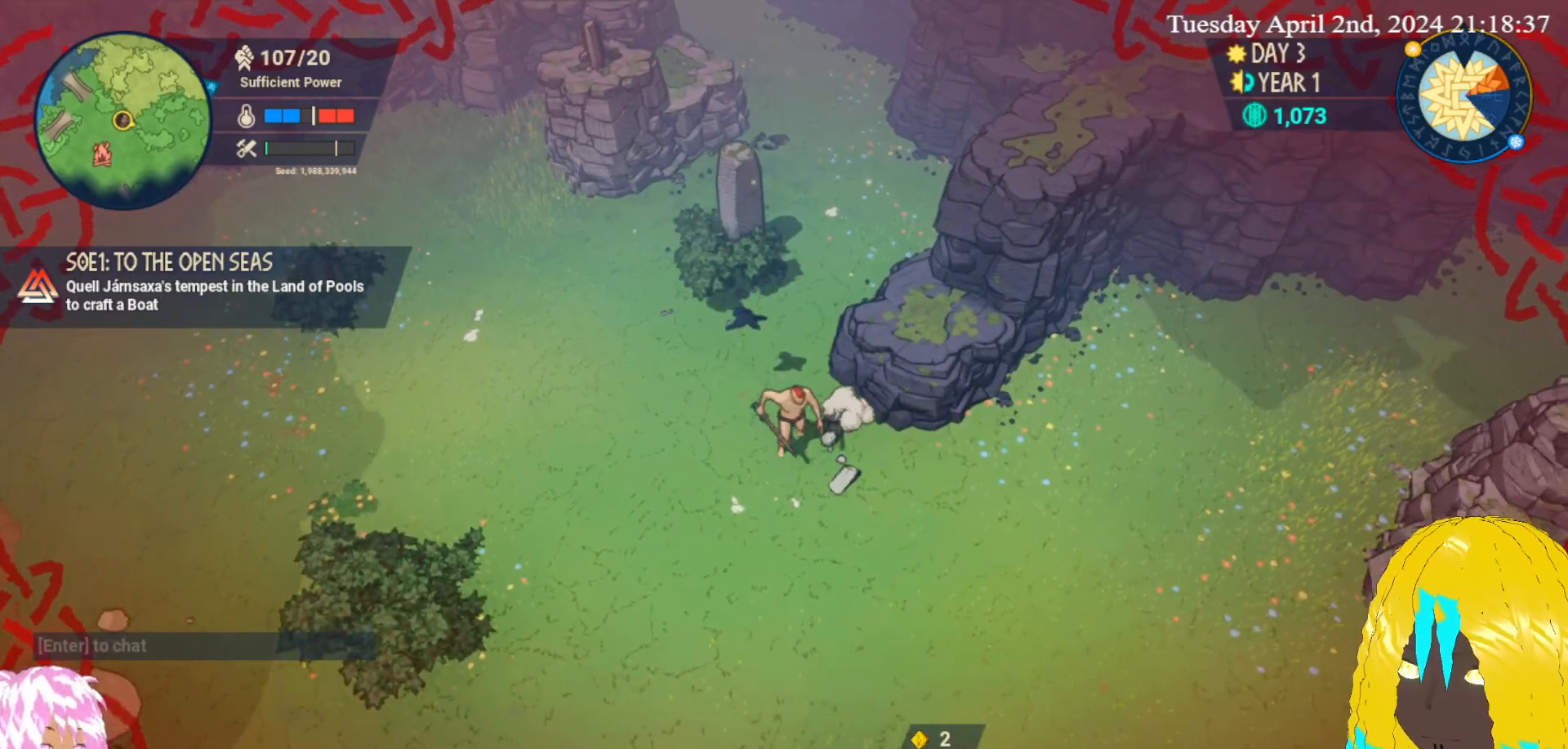
{"buttons": [], "left_stick": "down-left", "right_stick": "center", "events": [[300, "left_stick", "down-left"]]}
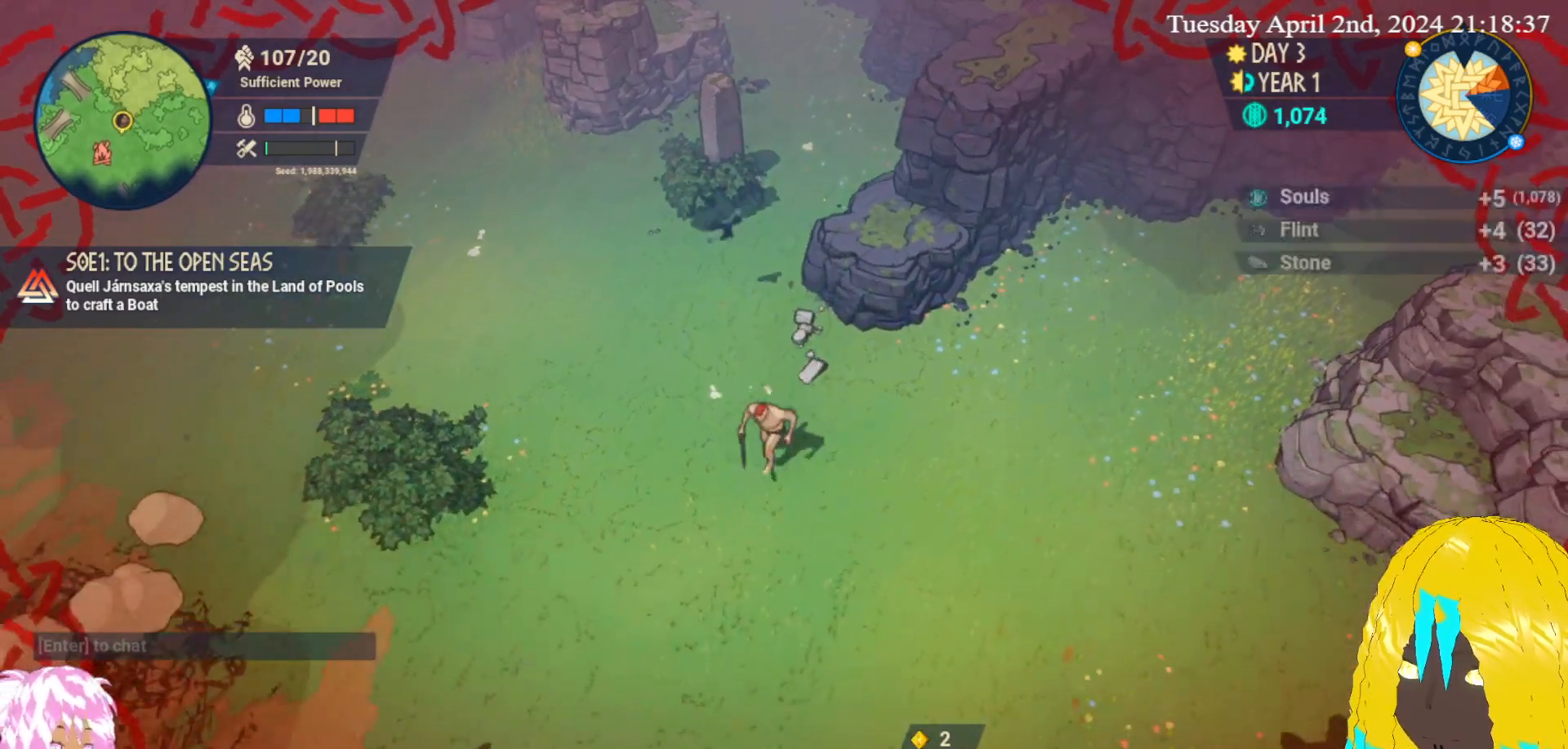
{"buttons": [], "left_stick": "right", "right_stick": "center", "events": [[450, "left_stick", "down-right"], [500, "left_stick", "right"]]}